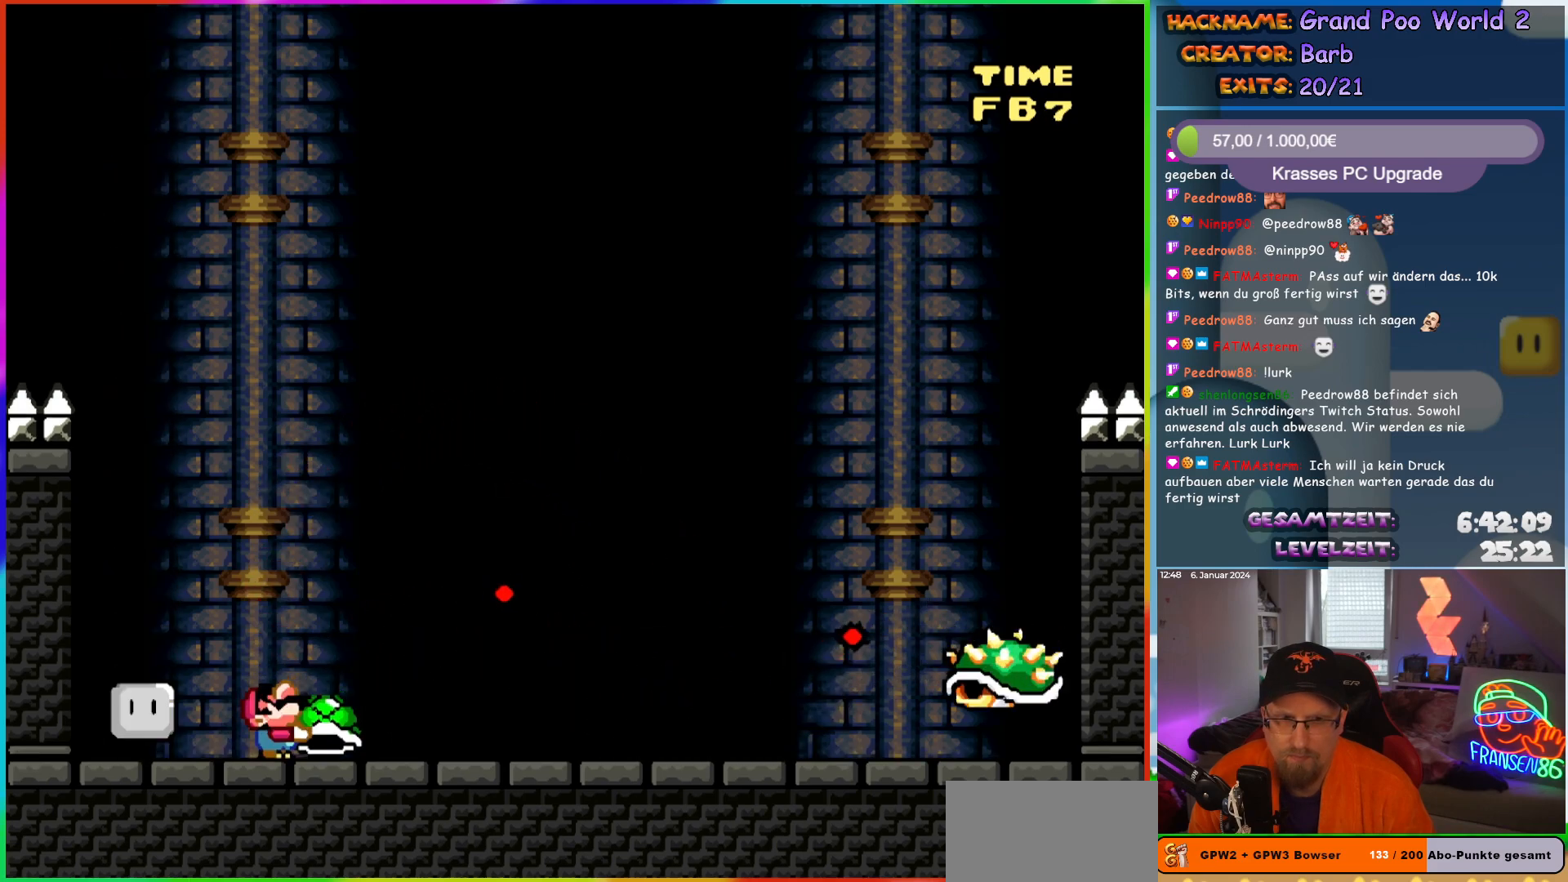
Gameplay with a controller (Nintendo layout); each line is a JSON object with the inputs held at the frame after it. "events" lists button and stick changes between this image and that frame as [ms after this image, input, new state], when the widget could be followed in between. Not read: L3 R3.
{"buttons": ["Y", "DPAD_LEFT"]}
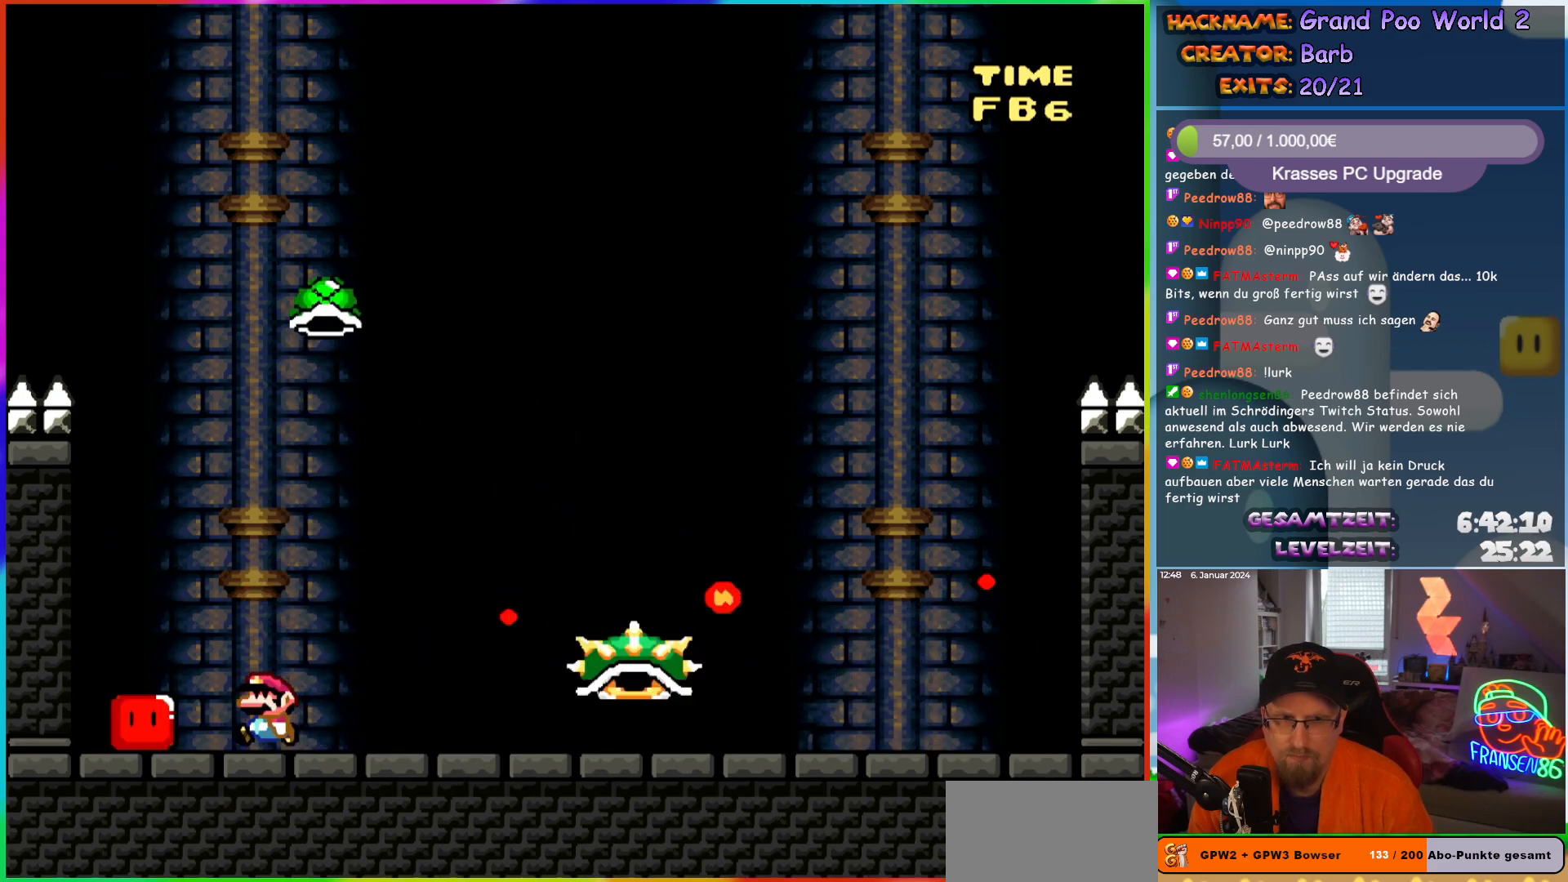
{"buttons": ["B", "Y", "DPAD_RIGHT"], "events": [[317, "B", "down"], [317, "DPAD_LEFT", "up"], [333, "DPAD_RIGHT", "down"]]}
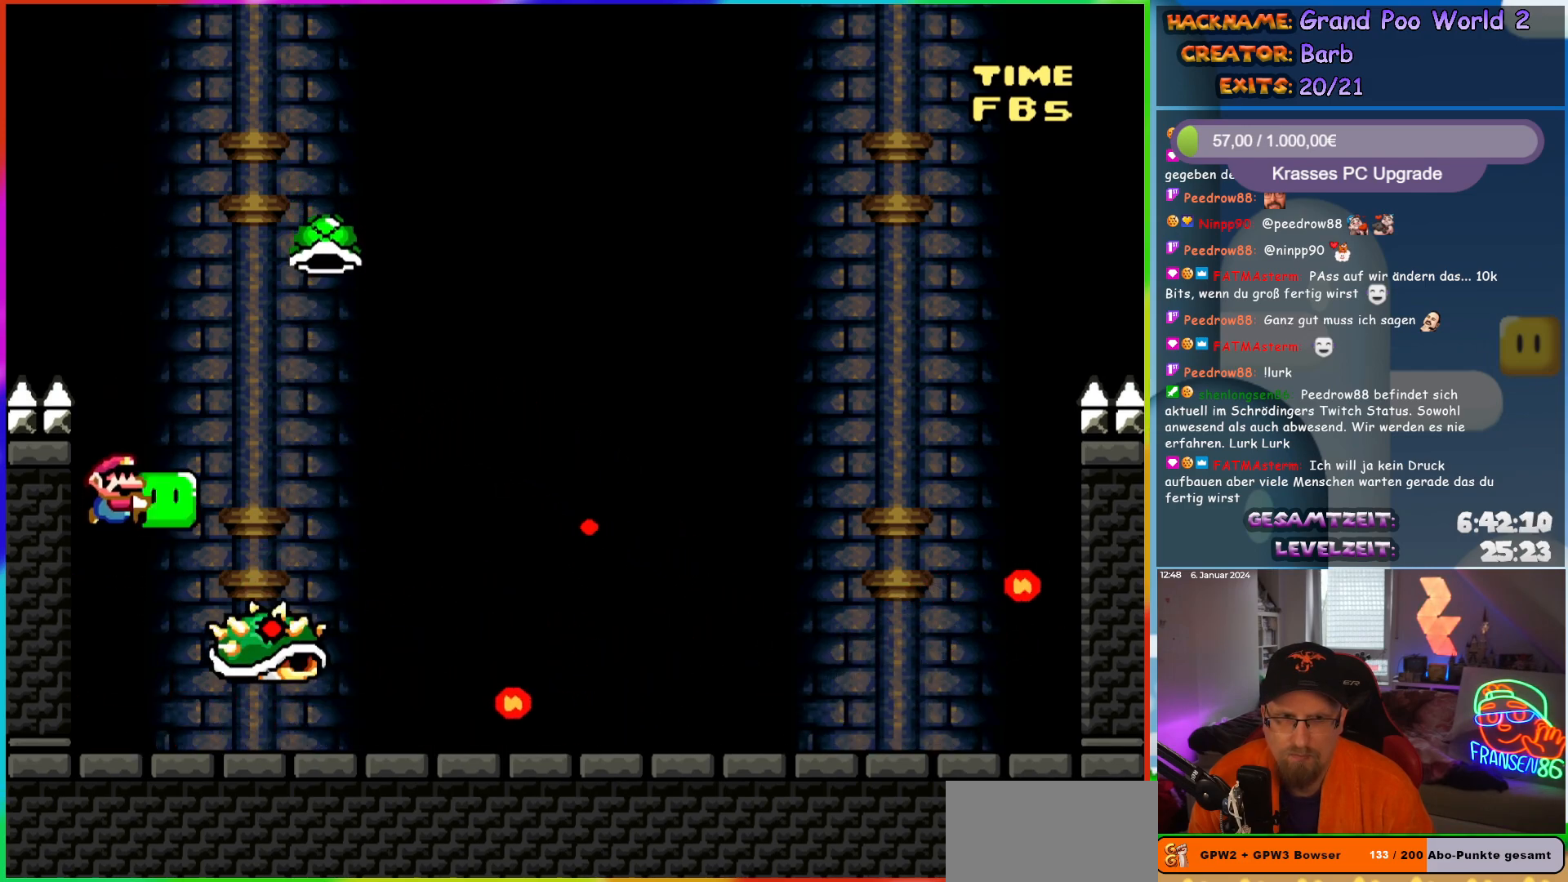
{"buttons": ["B", "Y", "DPAD_RIGHT"], "events": [[17, "DPAD_RIGHT", "up"], [317, "DPAD_RIGHT", "down"]]}
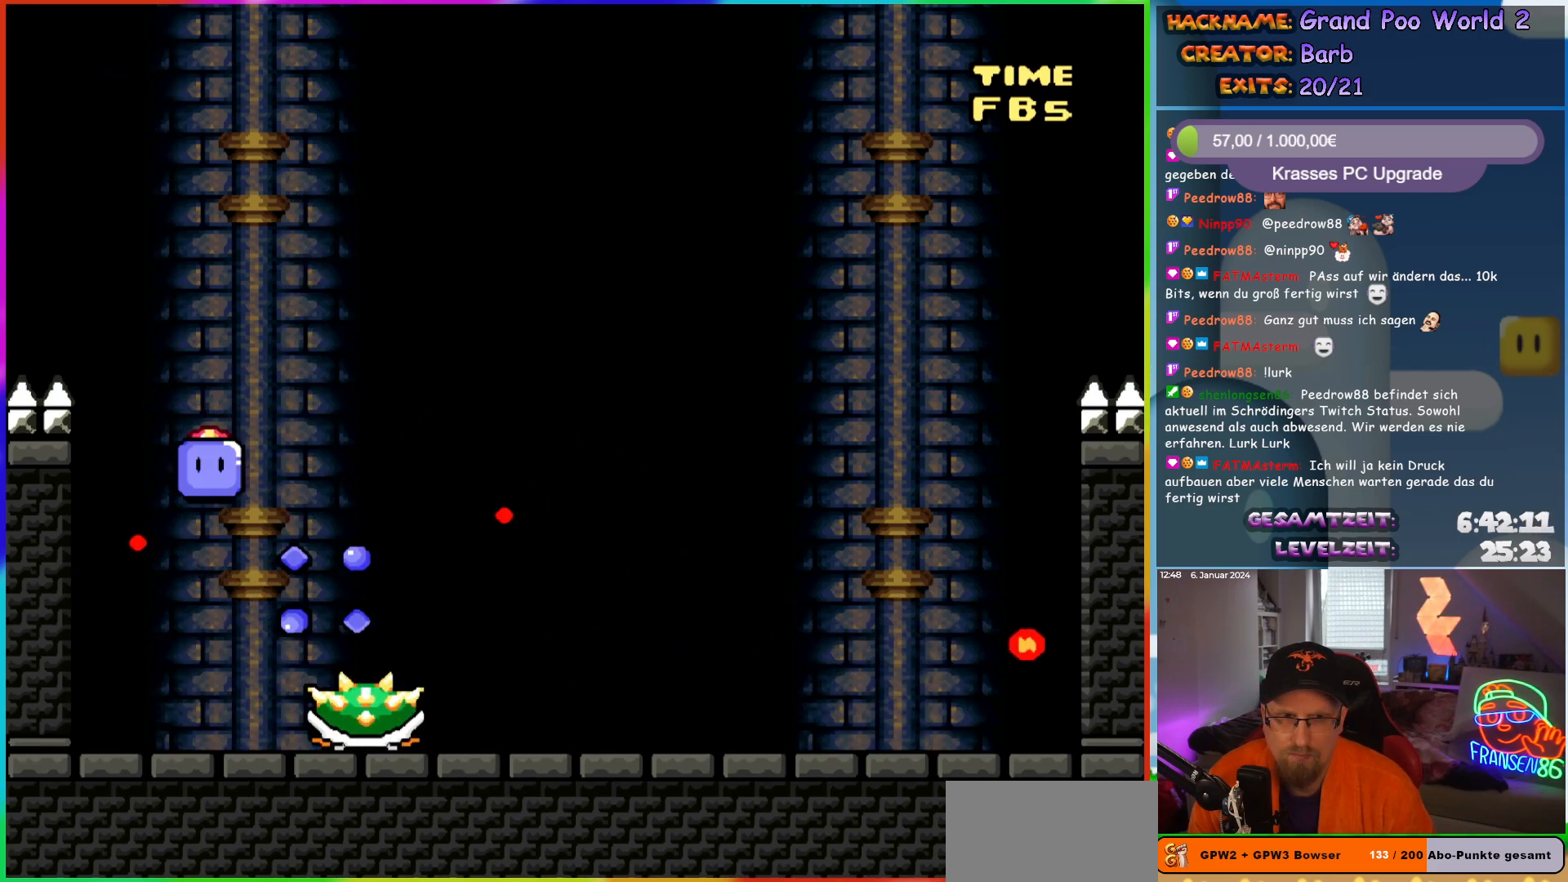
{"buttons": ["B", "Y", "DPAD_RIGHT"], "events": [[17, "DPAD_RIGHT", "up"], [33, "DPAD_LEFT", "down"], [67, "B", "up"], [150, "DPAD_LEFT", "up"], [417, "B", "down"], [500, "DPAD_RIGHT", "down"]]}
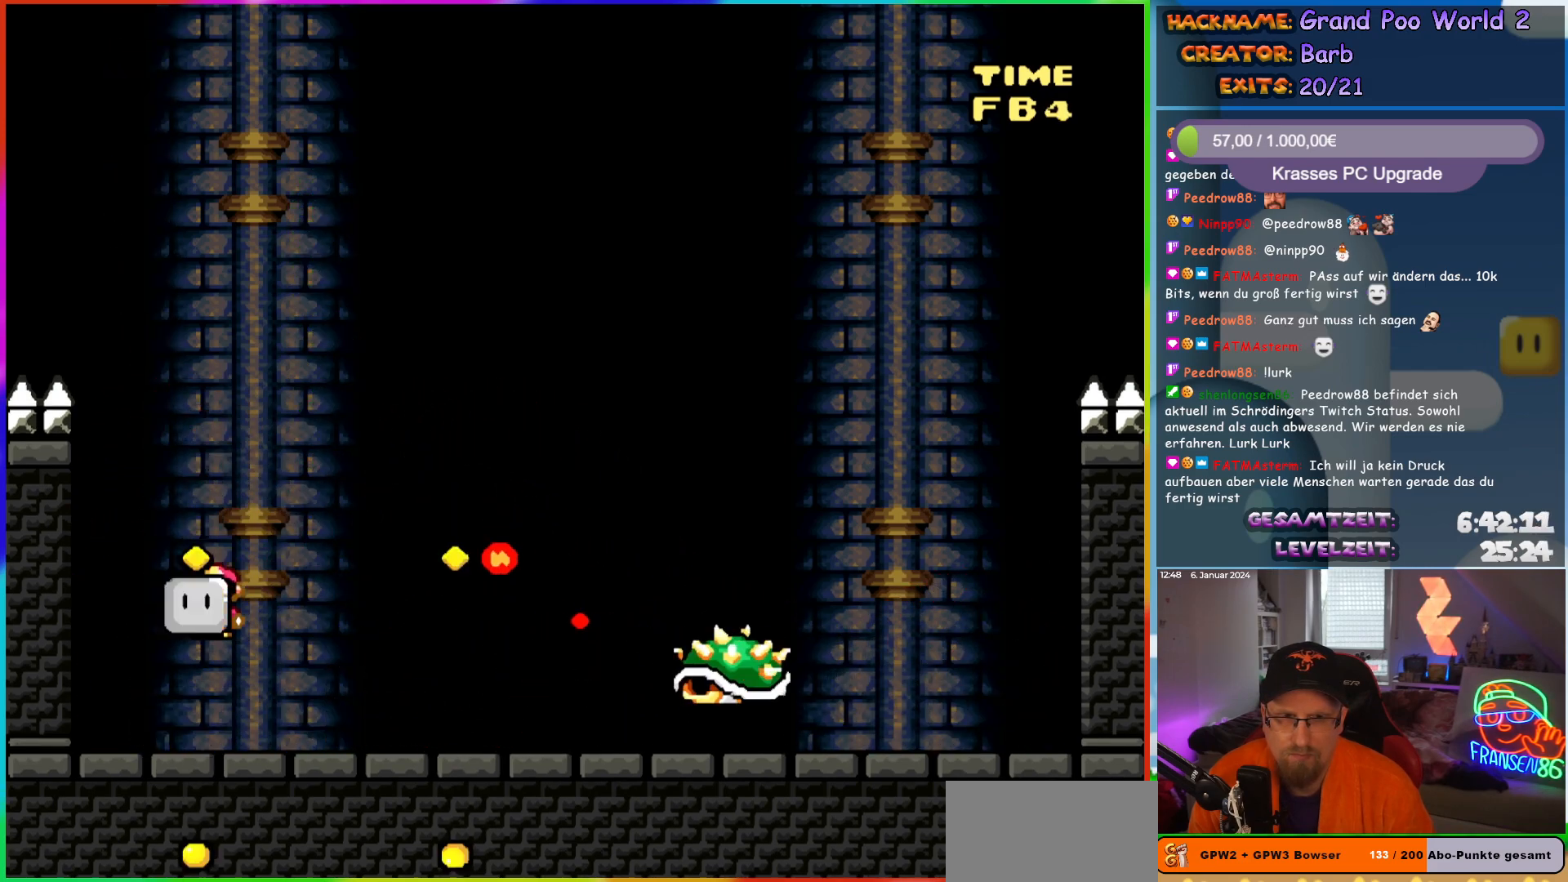
{"buttons": ["Y", "DPAD_LEFT"], "events": [[267, "Y", "up"], [283, "B", "up"], [350, "DPAD_RIGHT", "up"], [383, "DPAD_LEFT", "down"], [433, "Y", "down"]]}
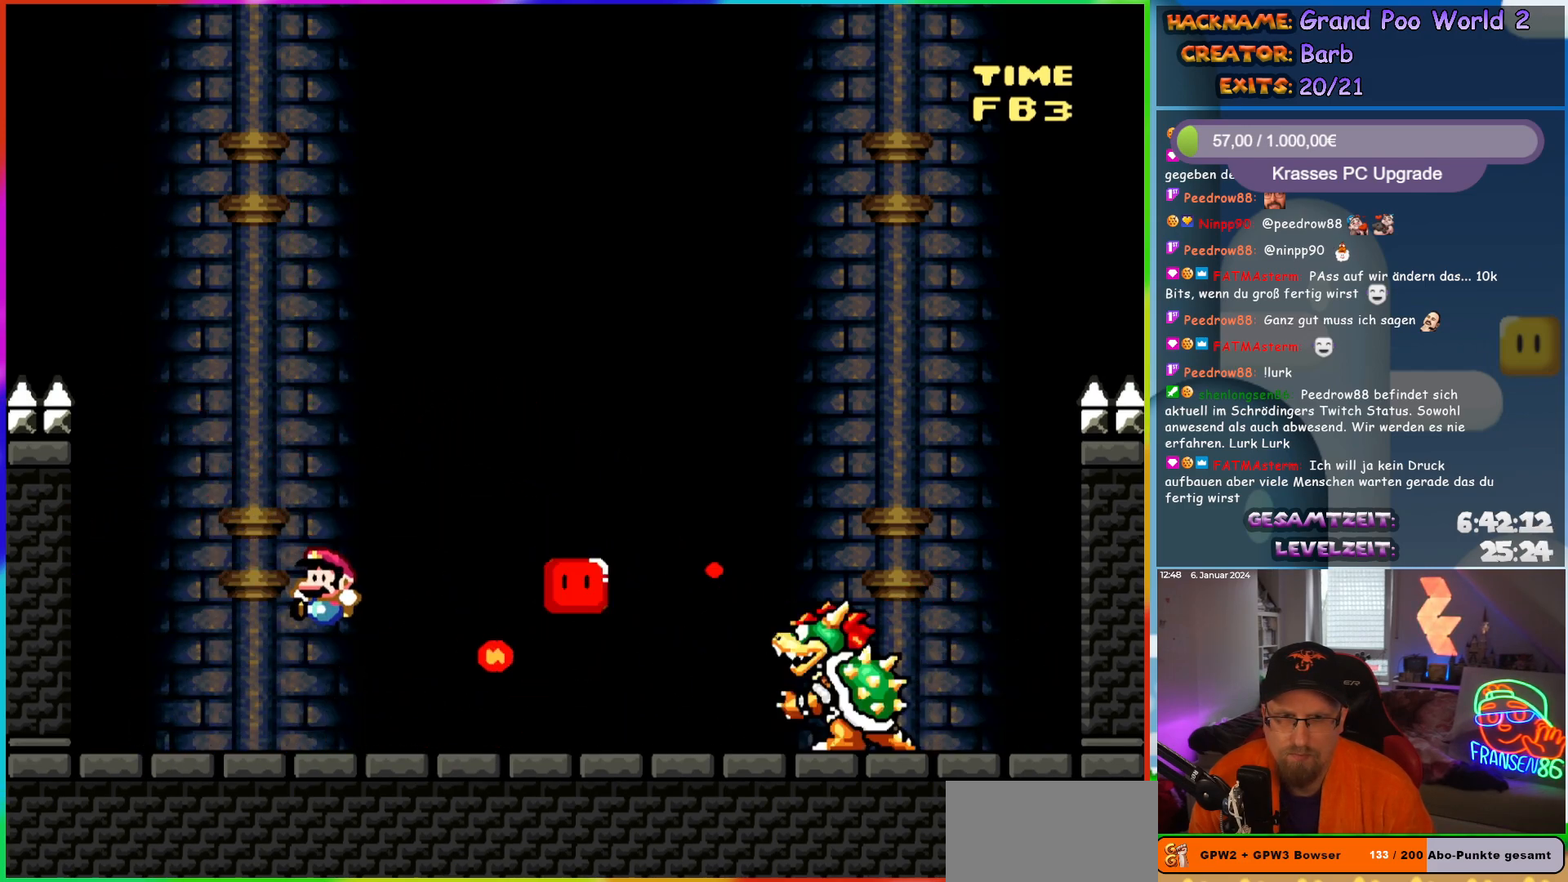
{"buttons": ["Y"], "events": [[33, "DPAD_LEFT", "up"], [183, "DPAD_RIGHT", "down"], [267, "DPAD_RIGHT", "up"]]}
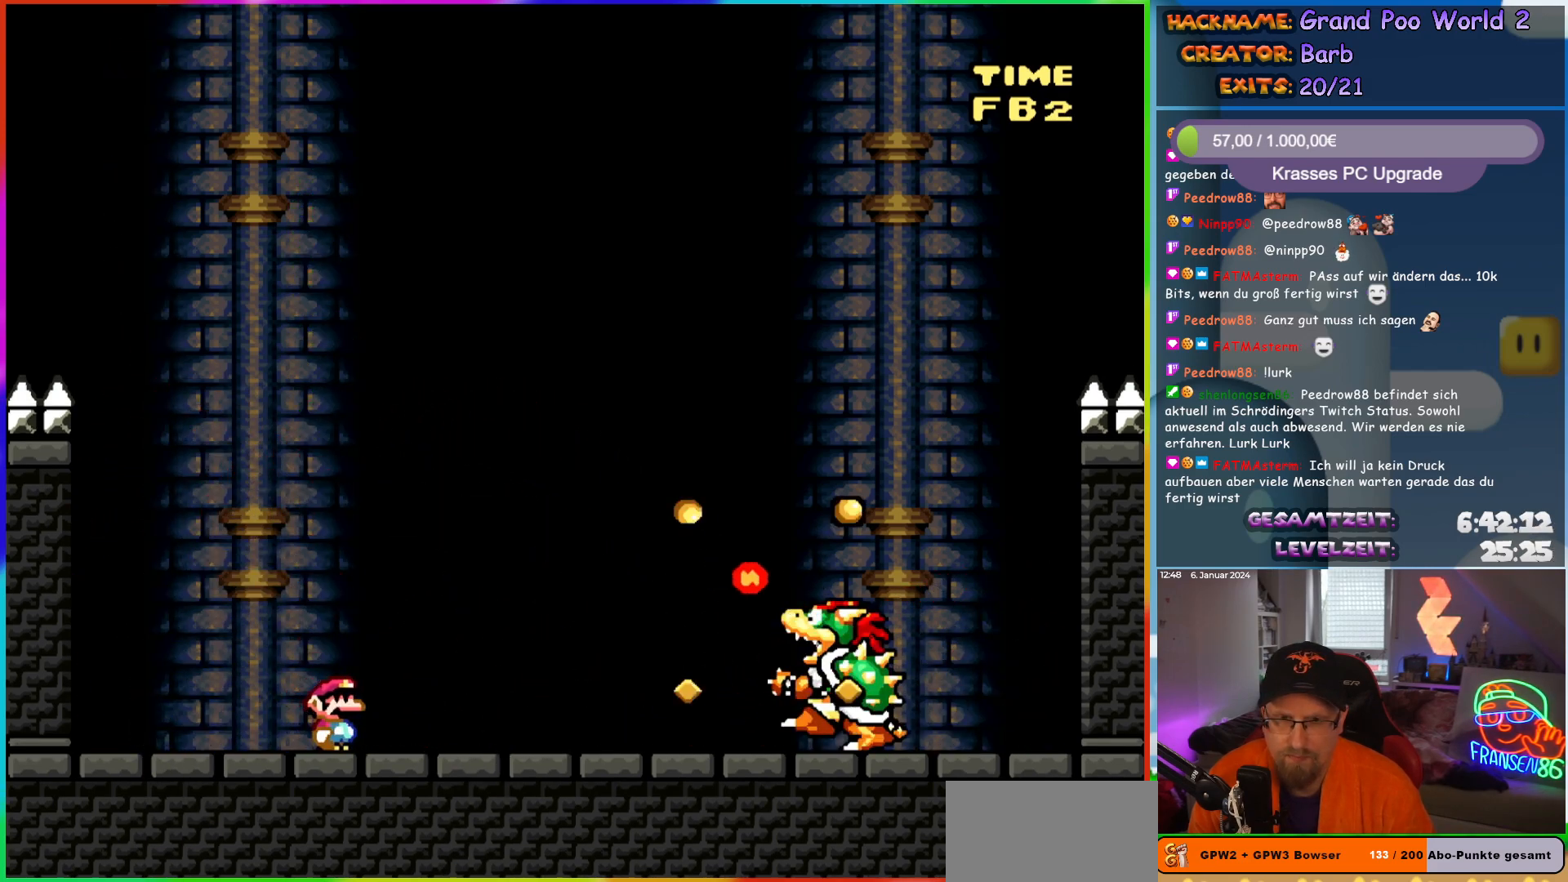
{"buttons": ["Y"], "events": []}
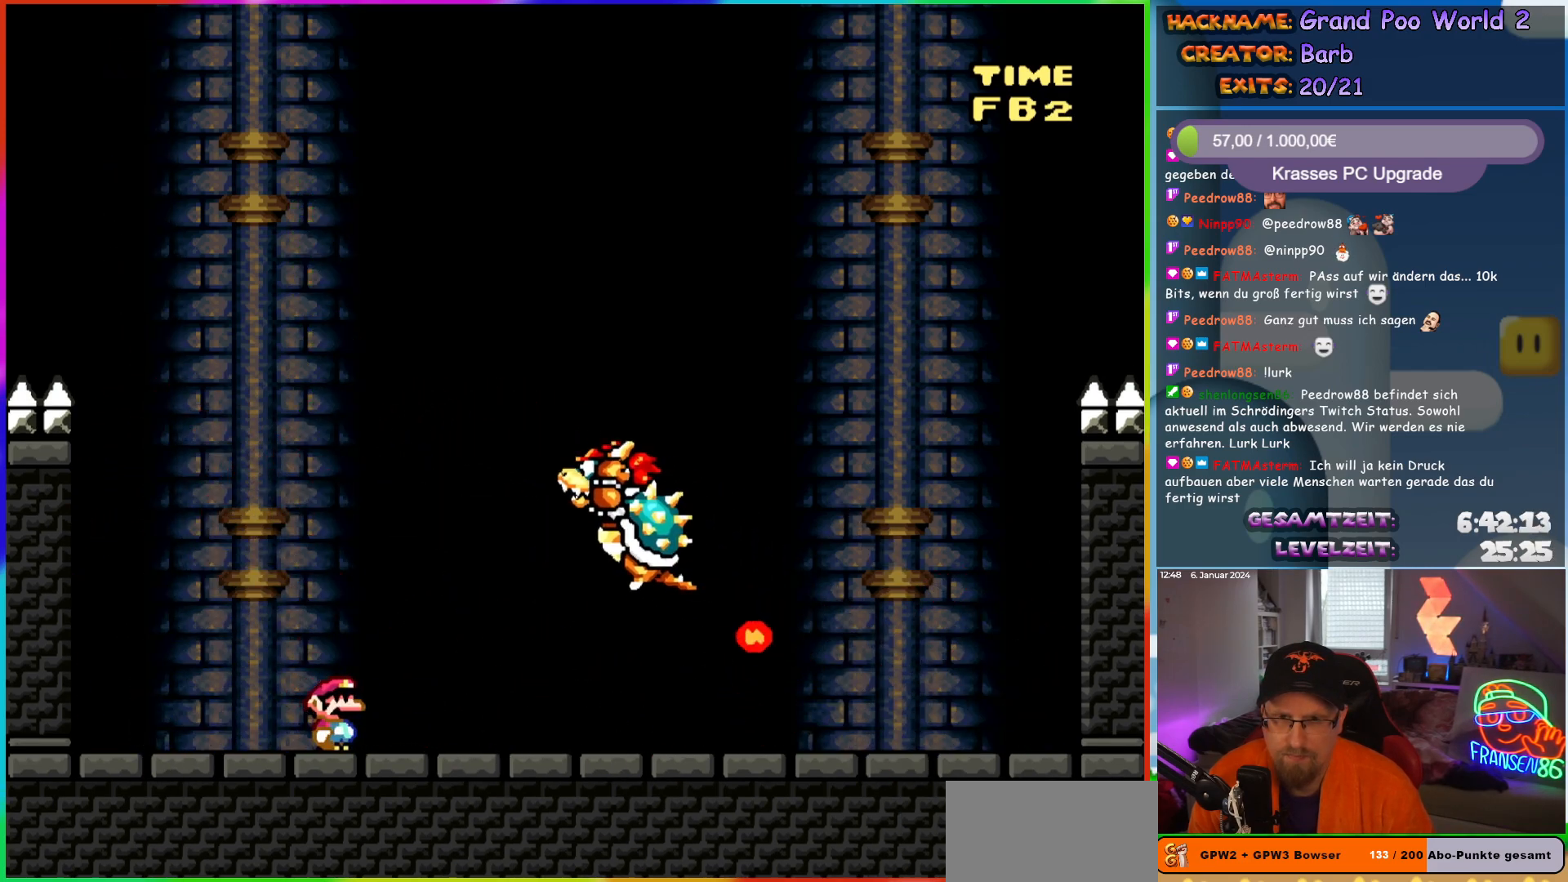
{"buttons": ["Y", "DPAD_LEFT"], "events": [[100, "DPAD_RIGHT", "down"], [467, "DPAD_RIGHT", "up"], [500, "DPAD_LEFT", "down"]]}
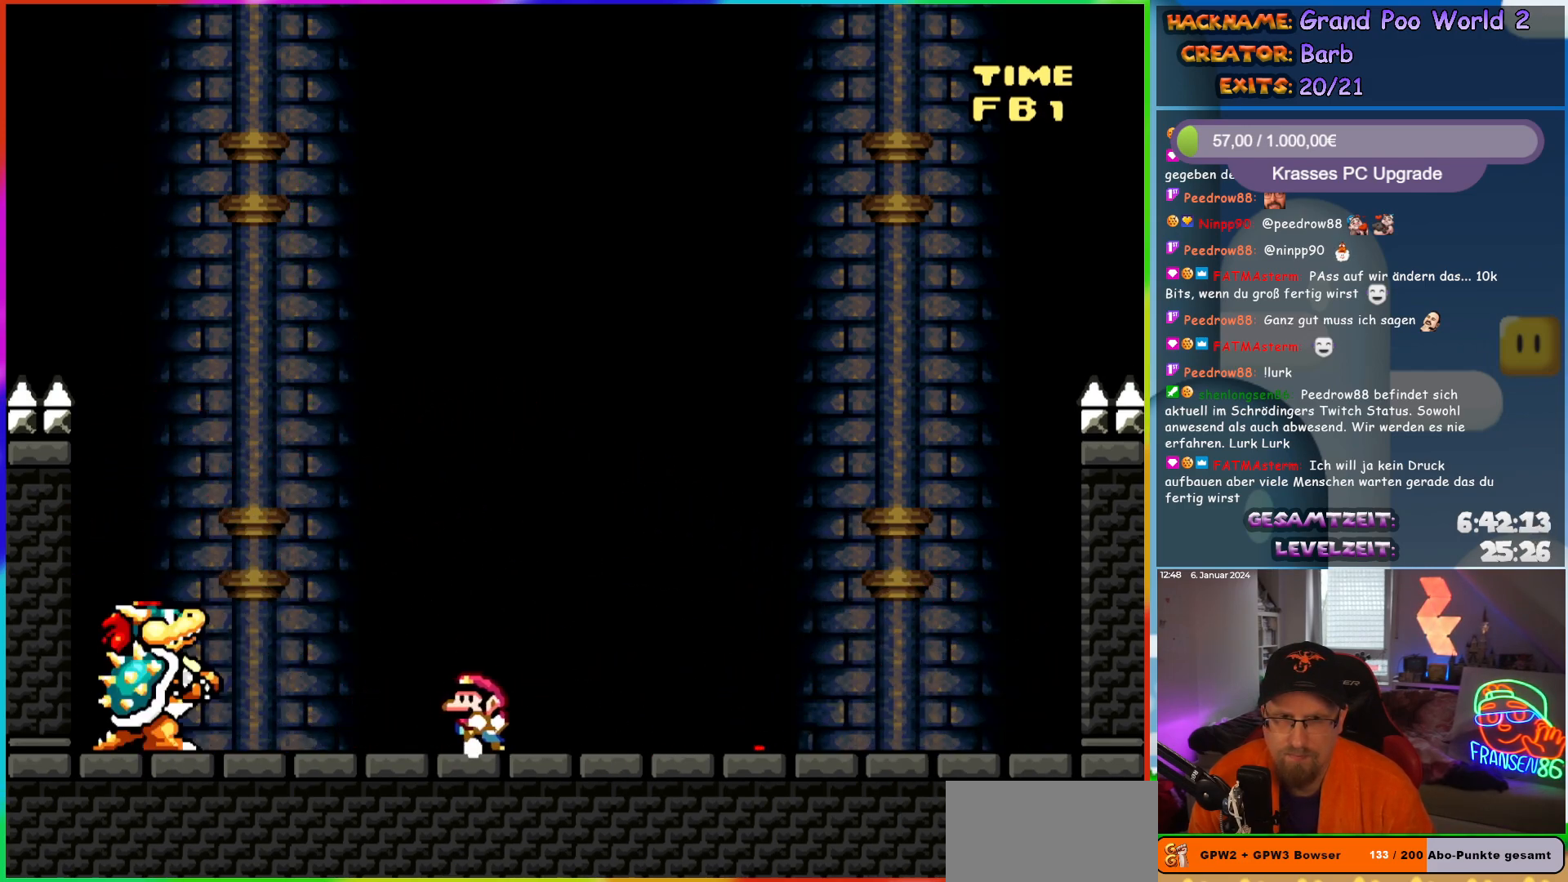
{"buttons": ["Y", "DPAD_RIGHT"], "events": [[100, "DPAD_LEFT", "up"], [217, "DPAD_RIGHT", "down"]]}
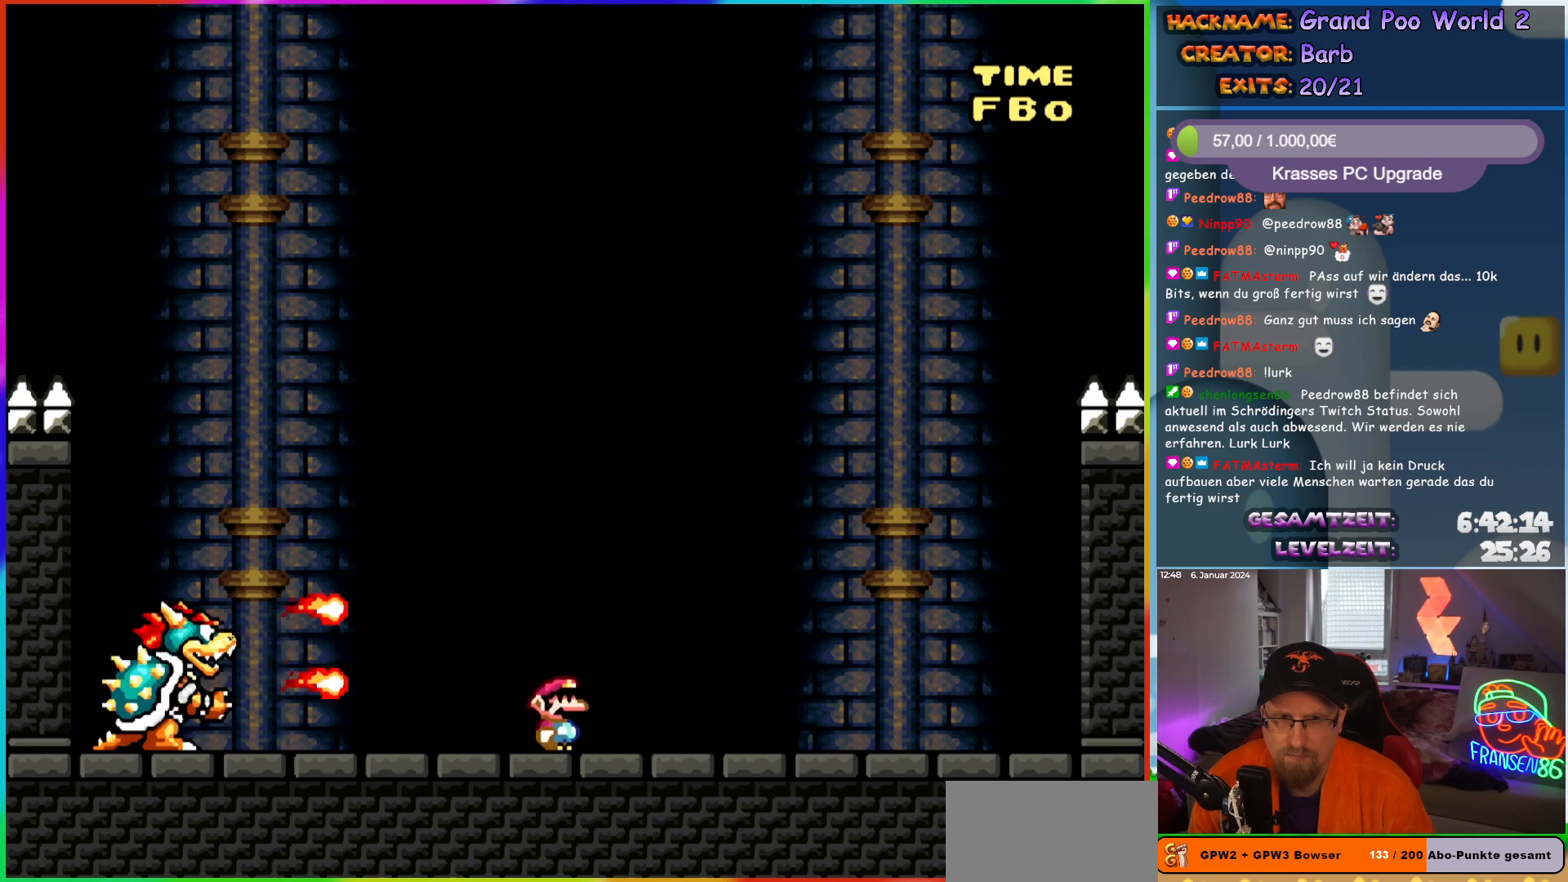
{"buttons": ["B", "Y"], "events": [[183, "B", "down"], [217, "DPAD_RIGHT", "up"], [250, "DPAD_LEFT", "down"], [500, "DPAD_LEFT", "up"]]}
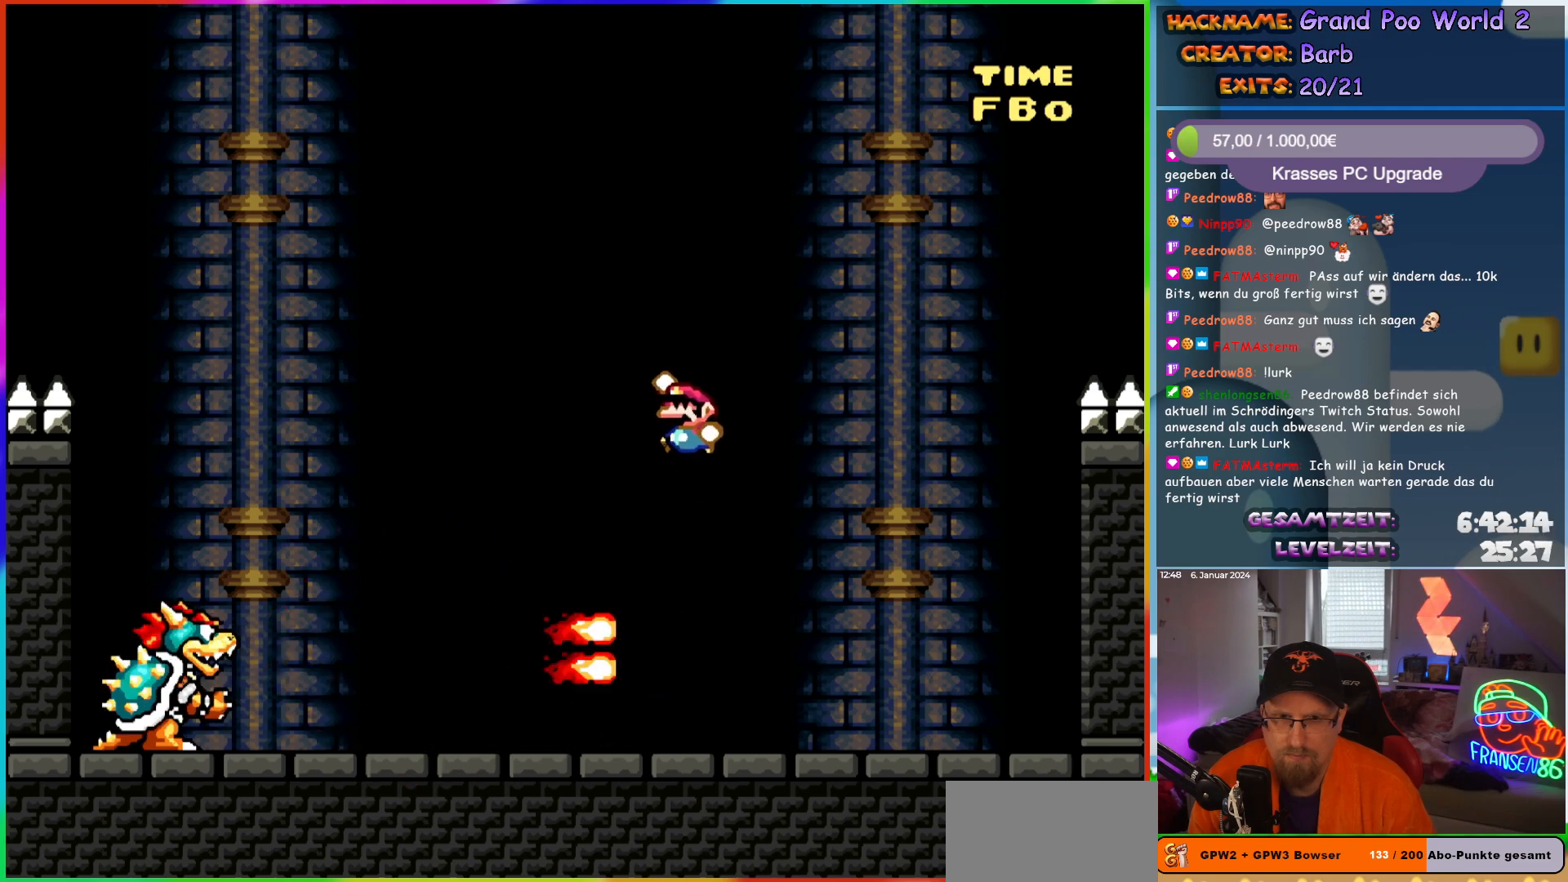
{"buttons": ["Y"], "events": [[100, "B", "up"], [183, "DPAD_RIGHT", "down"], [333, "DPAD_RIGHT", "up"]]}
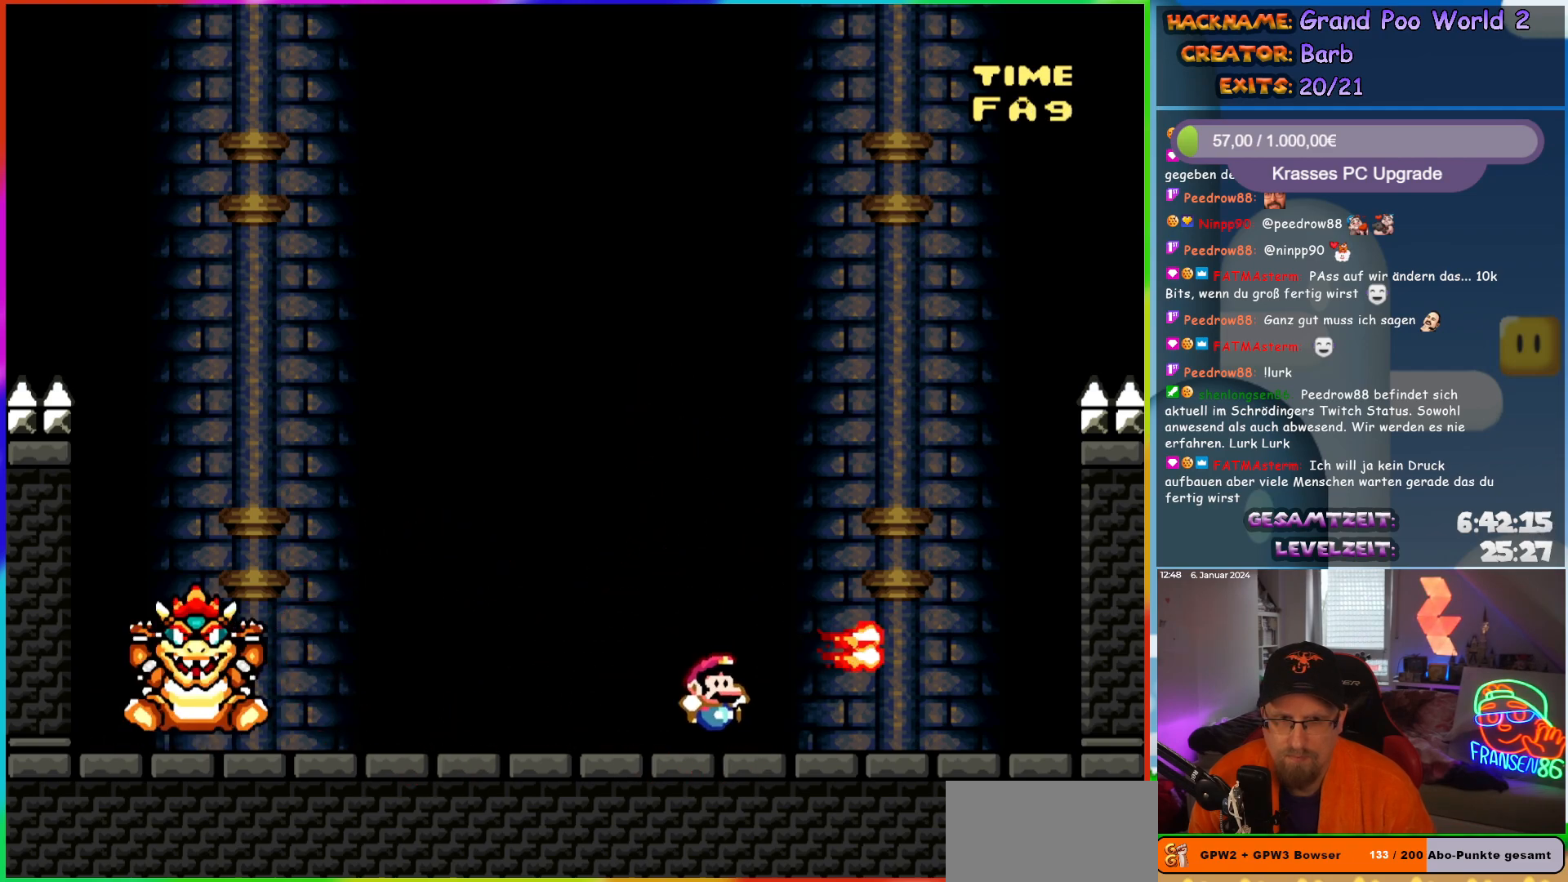
{"buttons": ["Y", "DPAD_LEFT"], "events": [[100, "DPAD_LEFT", "down"], [183, "DPAD_LEFT", "up"], [333, "DPAD_LEFT", "down"]]}
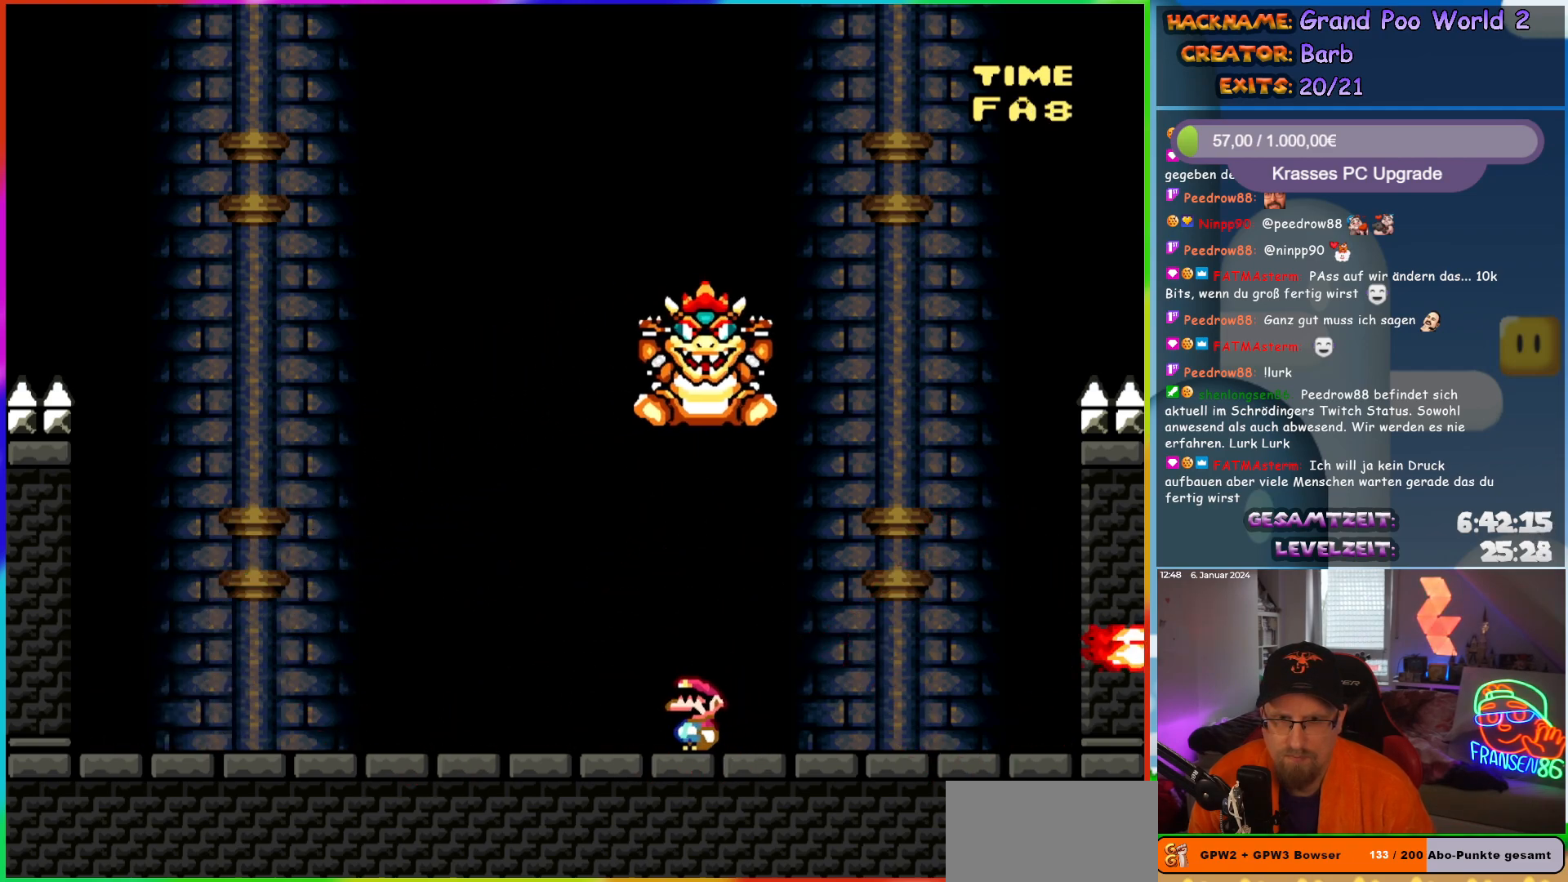
{"buttons": ["X", "DPAD_RIGHT"], "events": [[17, "Y", "up"], [50, "X", "down"], [233, "A", "down"], [283, "DPAD_LEFT", "up"], [317, "A", "up"], [350, "DPAD_LEFT", "down"], [417, "DPAD_LEFT", "up"], [433, "DPAD_RIGHT", "down"]]}
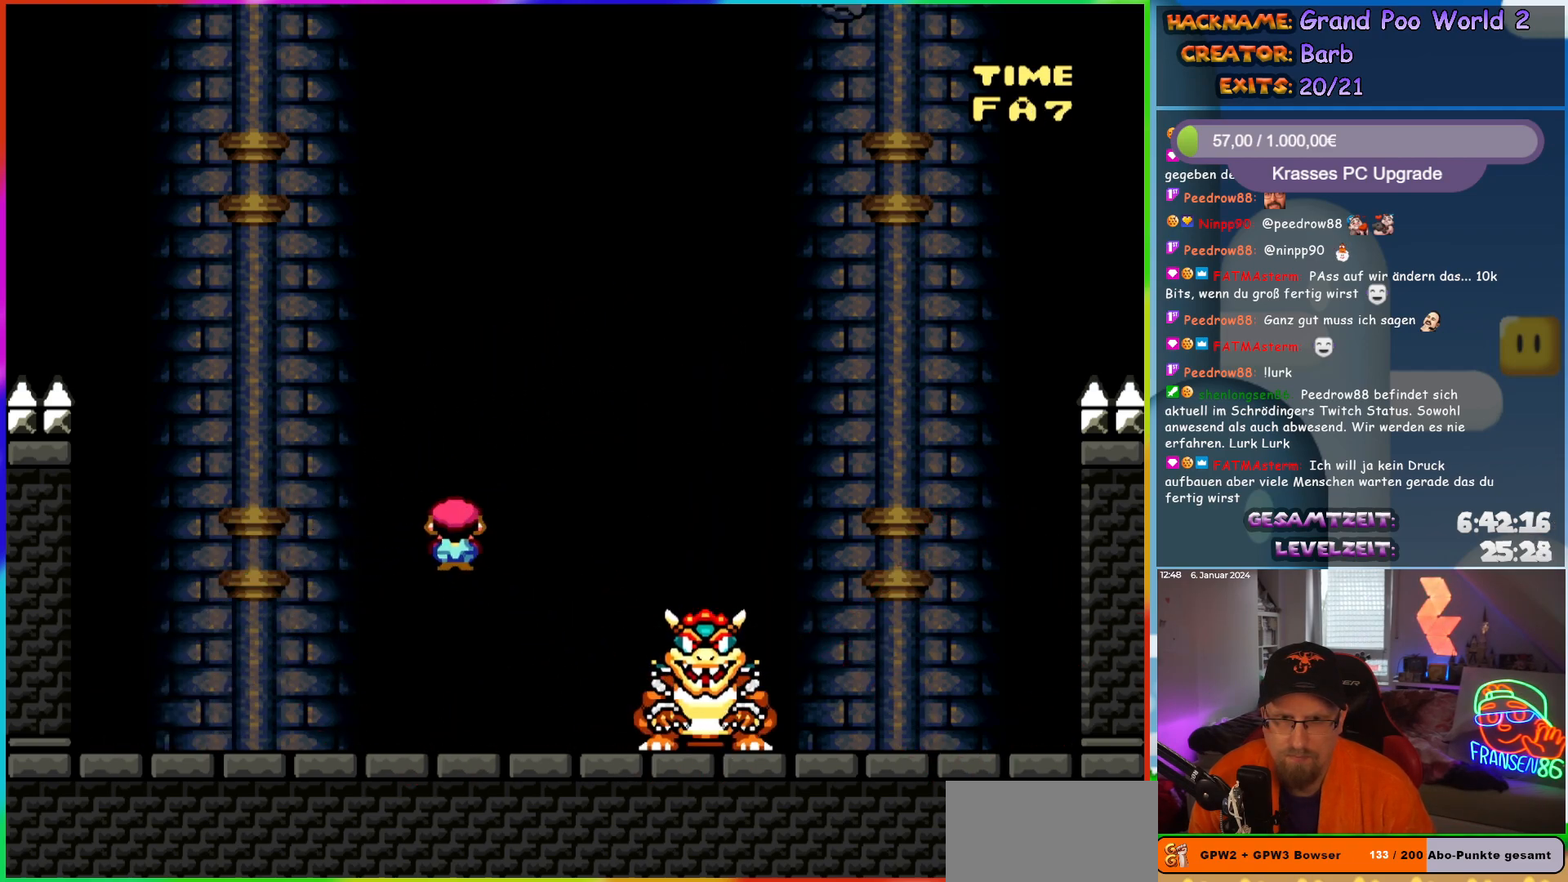
{"buttons": ["X", "DPAD_RIGHT"], "events": []}
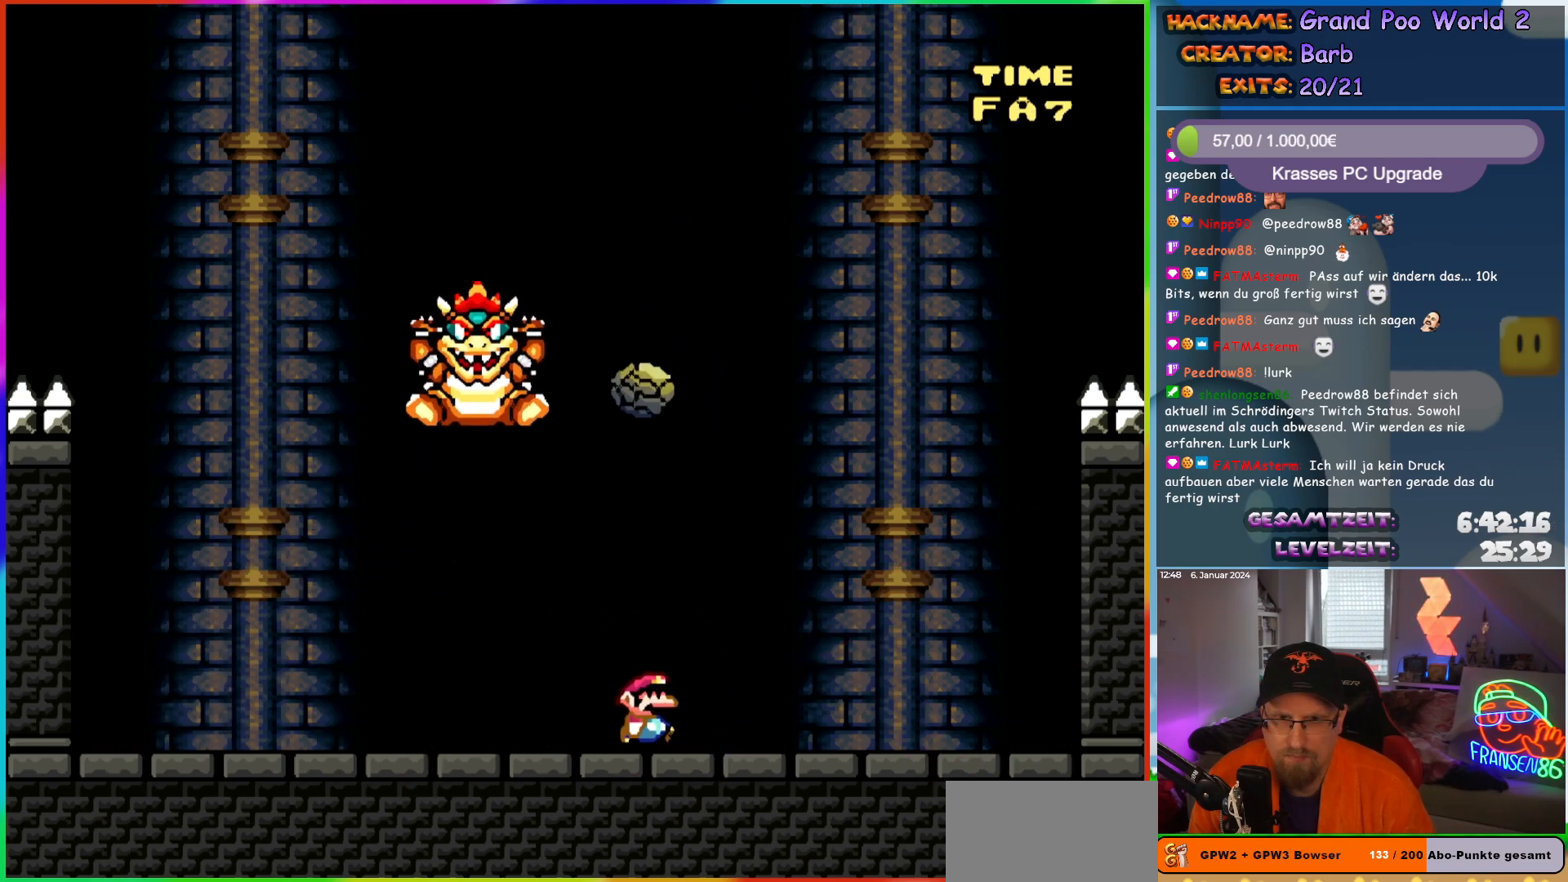
{"buttons": ["X"], "events": [[200, "DPAD_RIGHT", "up"], [217, "DPAD_LEFT", "down"], [317, "A", "down"], [317, "DPAD_LEFT", "up"], [417, "A", "up"]]}
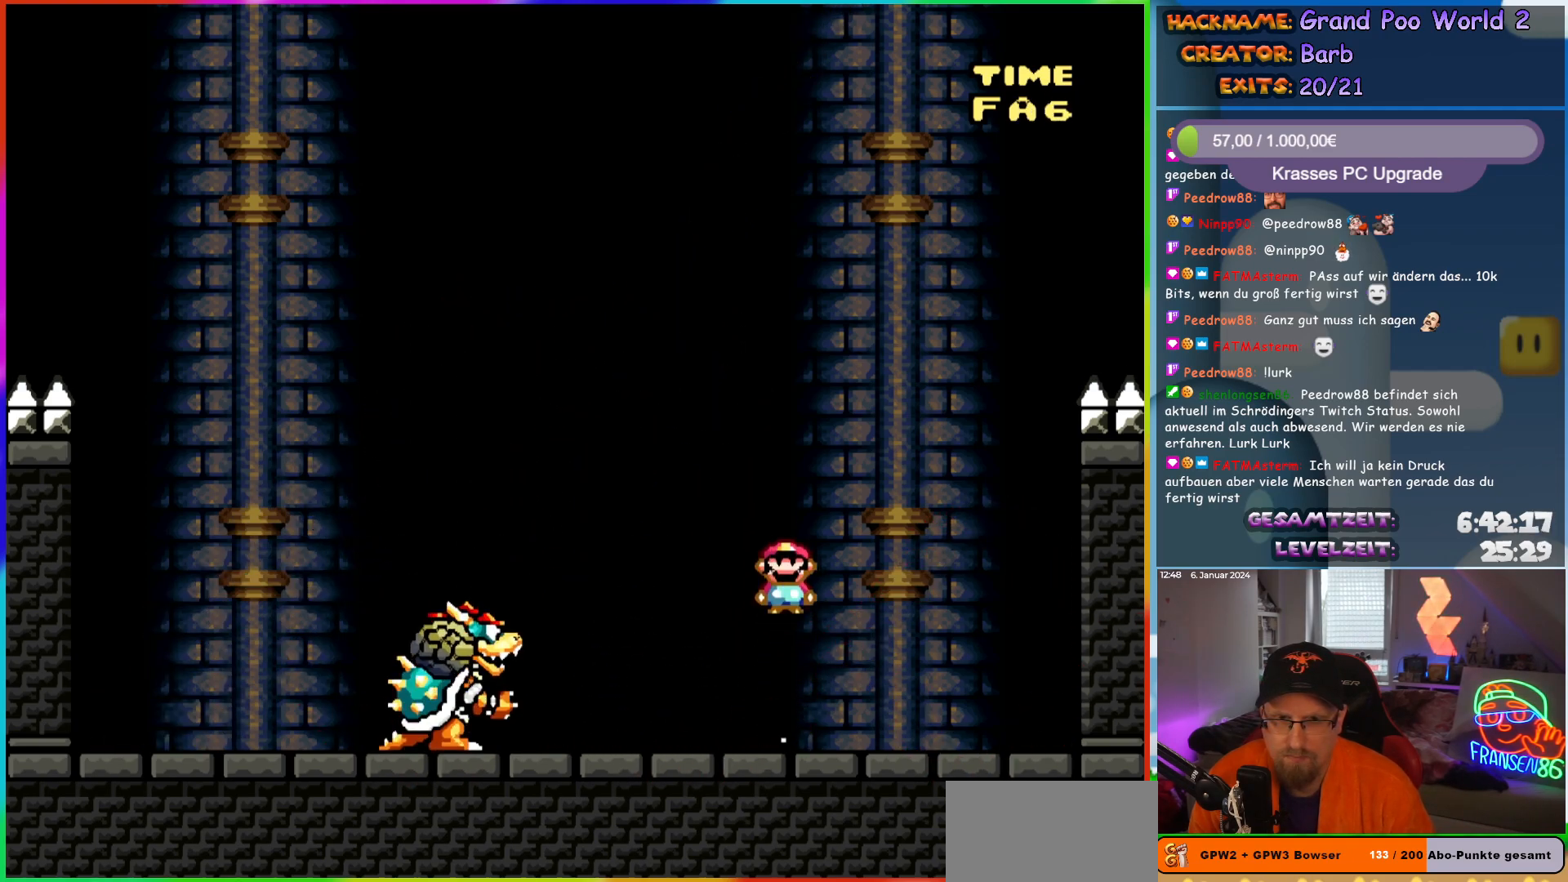
{"buttons": [], "events": [[483, "X", "up"]]}
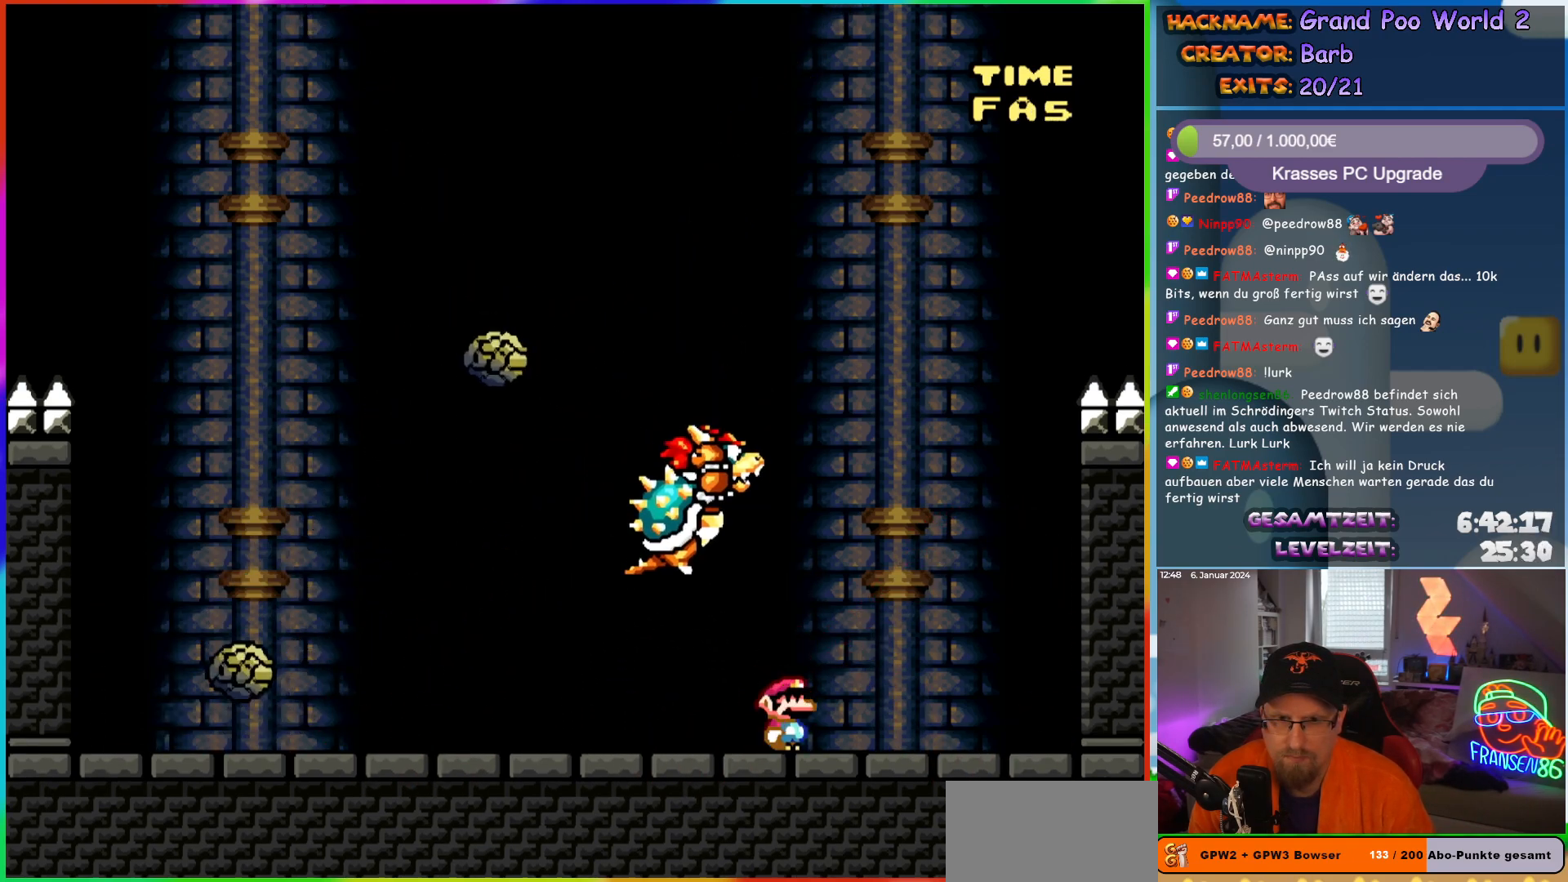
{"buttons": ["X", "DPAD_LEFT"], "events": [[67, "DPAD_LEFT", "down"], [67, "X", "down"], [217, "A", "down"], [367, "A", "up"]]}
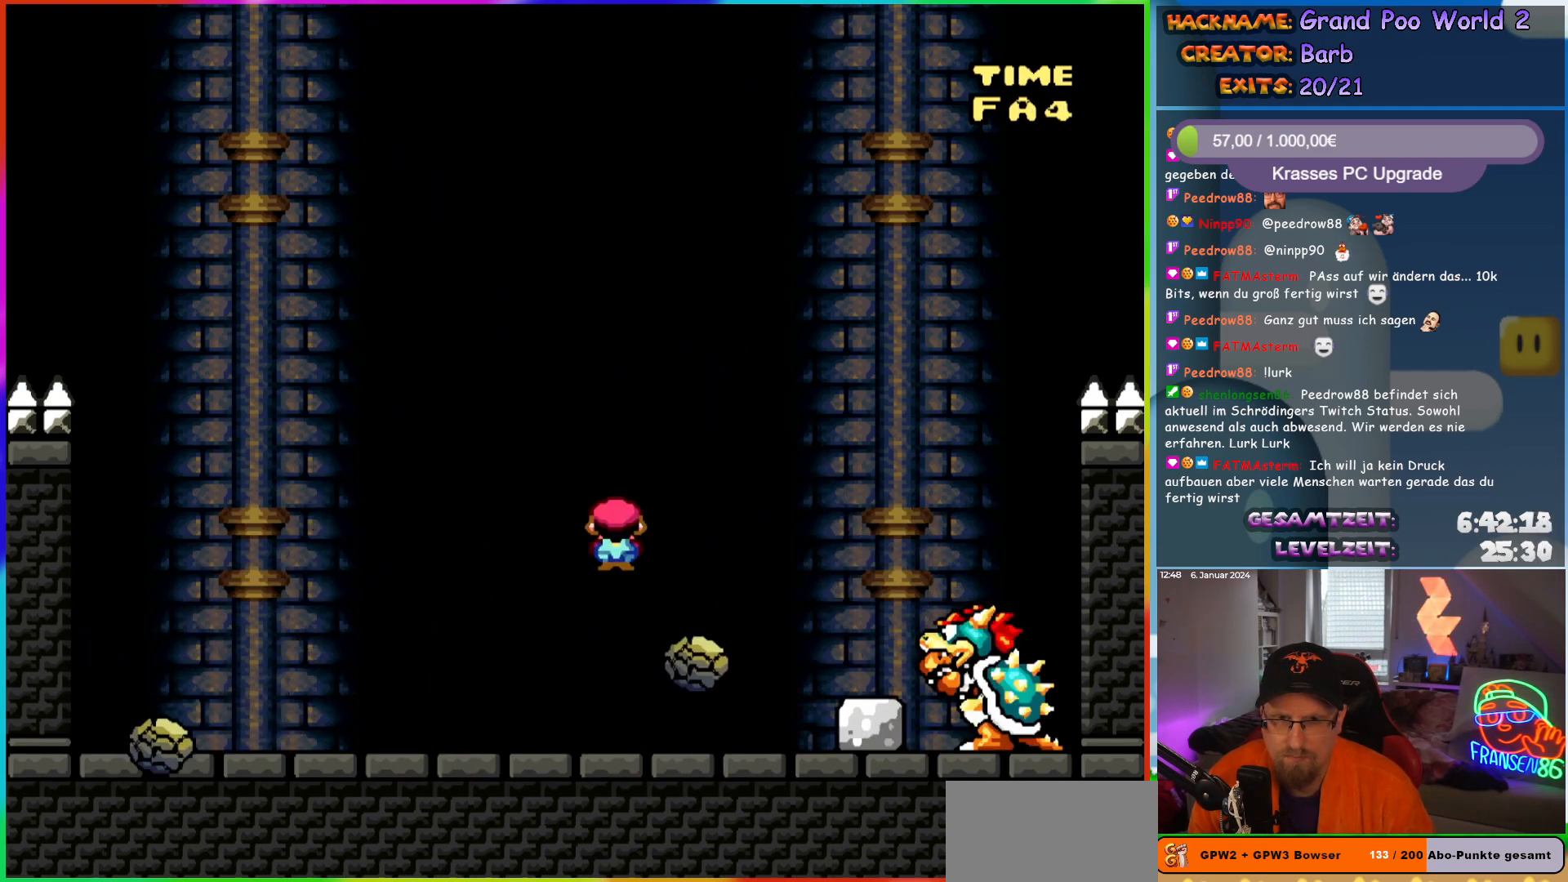
{"buttons": ["B", "Y", "DPAD_RIGHT"], "events": [[100, "DPAD_LEFT", "up"], [100, "DPAD_RIGHT", "down"], [150, "X", "up"], [217, "DPAD_RIGHT", "up"], [217, "Y", "down"], [233, "DPAD_LEFT", "down"], [367, "B", "down"], [433, "DPAD_LEFT", "up"], [467, "DPAD_RIGHT", "down"]]}
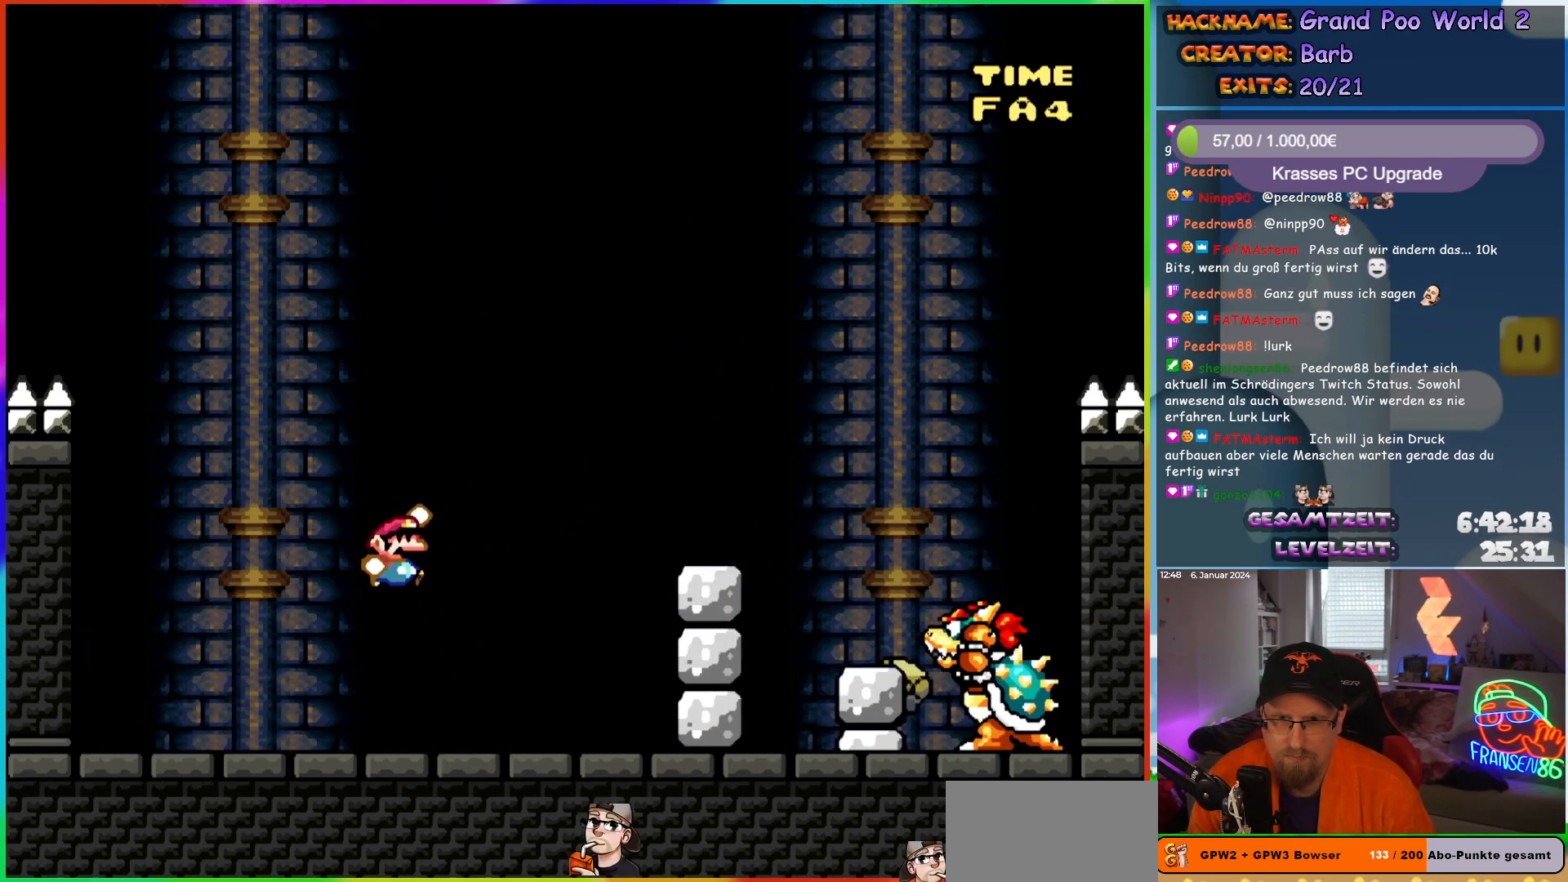
{"buttons": ["B", "Y", "DPAD_RIGHT"], "events": [[117, "B", "up"], [267, "DPAD_RIGHT", "up"], [283, "DPAD_LEFT", "down"], [433, "DPAD_LEFT", "up"], [450, "B", "down"], [450, "DPAD_RIGHT", "down"]]}
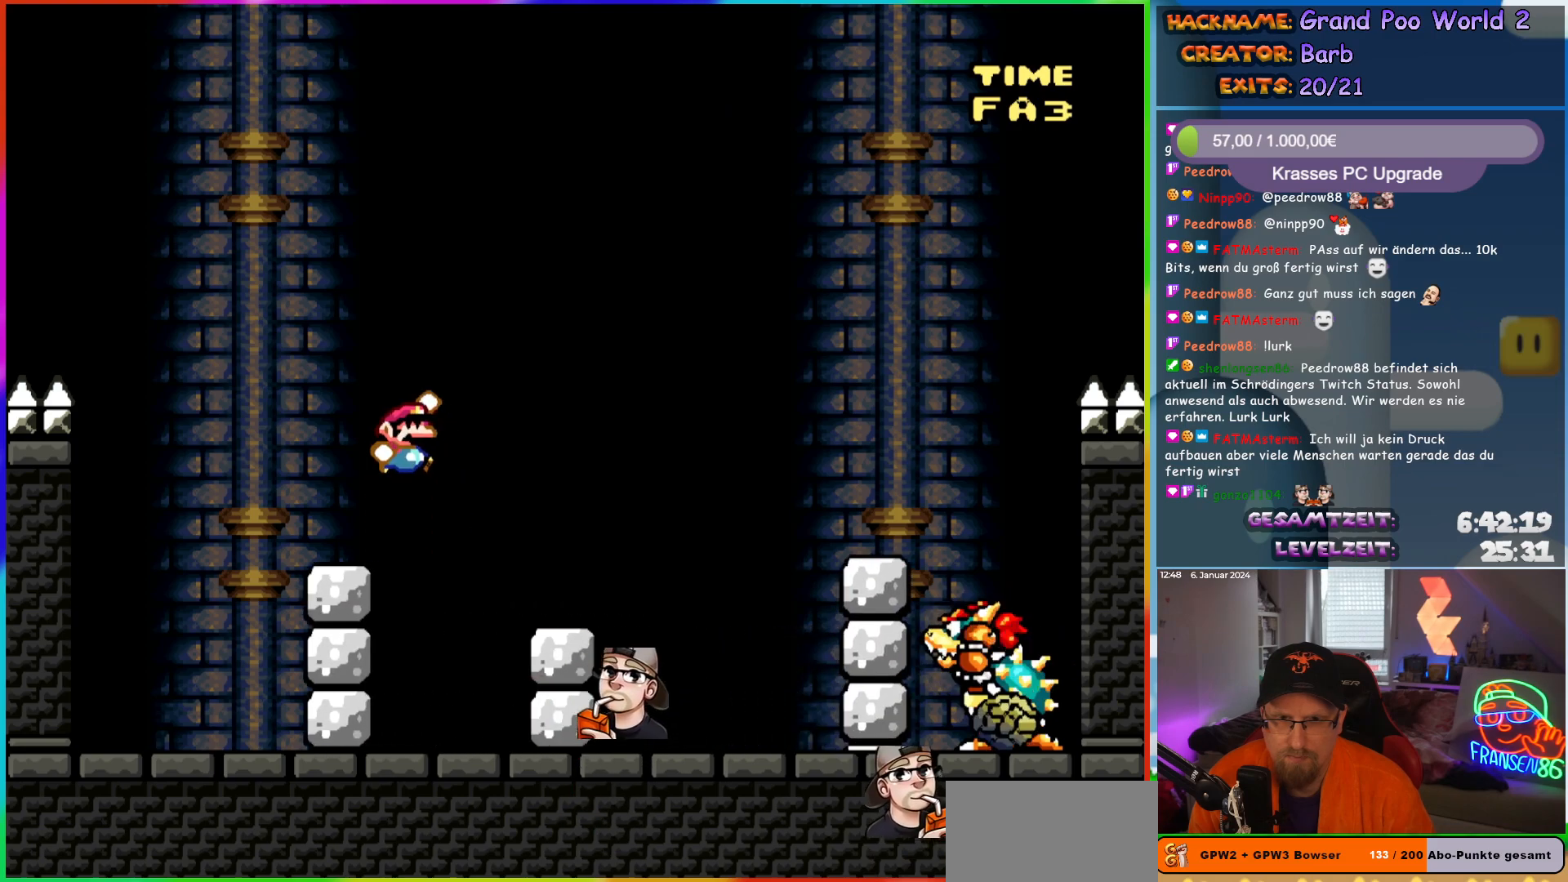
{"buttons": ["Y", "DPAD_LEFT"], "events": [[67, "B", "up"], [167, "B", "down"], [283, "B", "up"], [400, "DPAD_LEFT", "down"], [400, "DPAD_RIGHT", "up"]]}
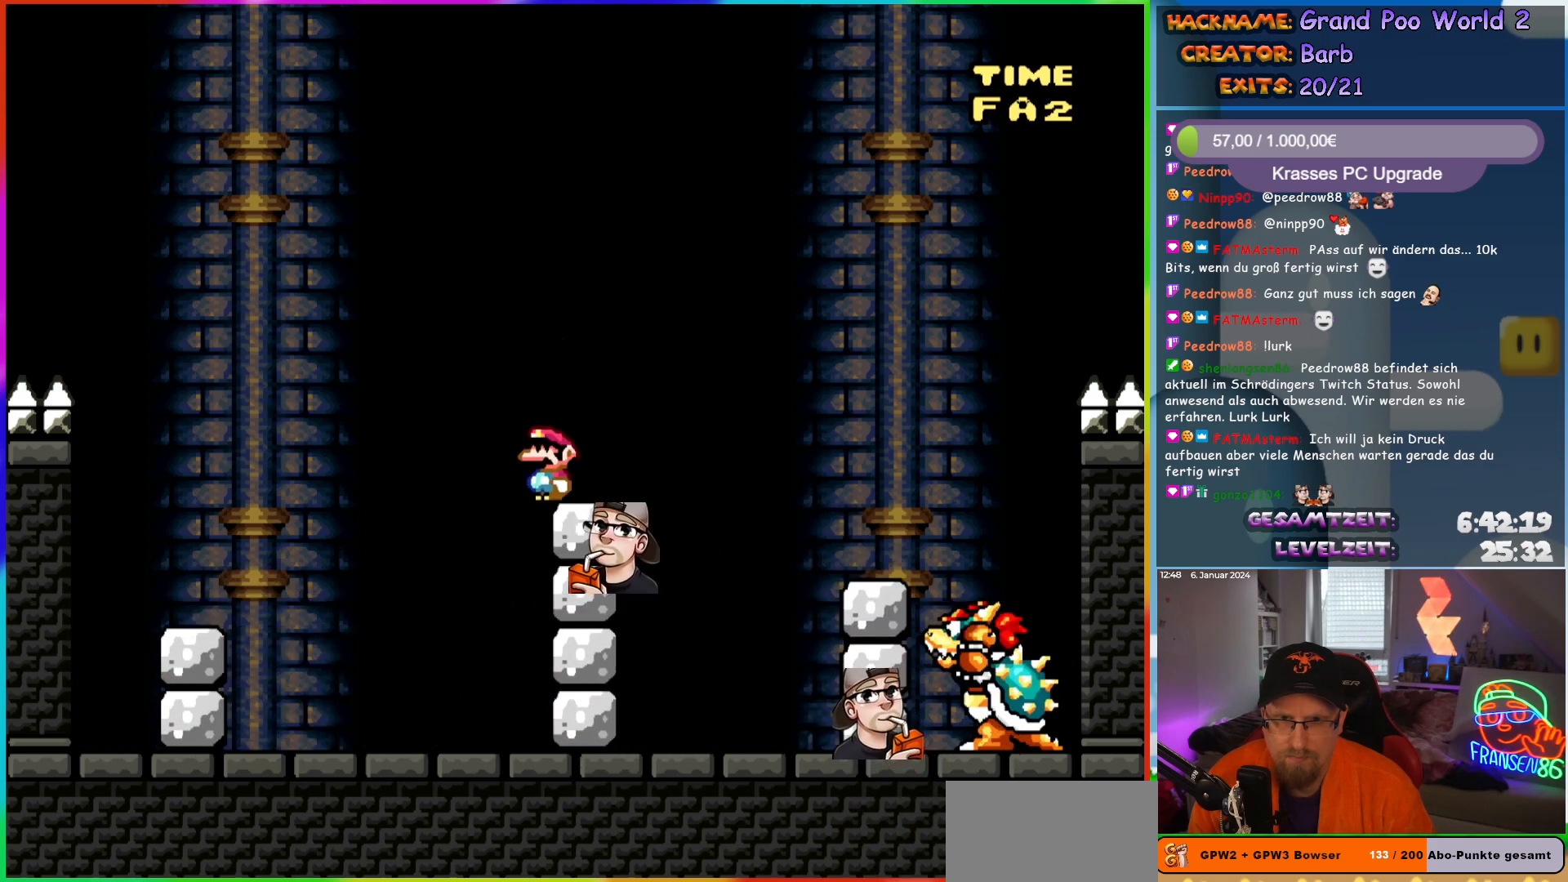
{"buttons": ["B", "Y", "DPAD_RIGHT"], "events": [[67, "B", "down"], [67, "DPAD_LEFT", "up"], [167, "B", "up"], [183, "DPAD_RIGHT", "down"], [233, "B", "down"]]}
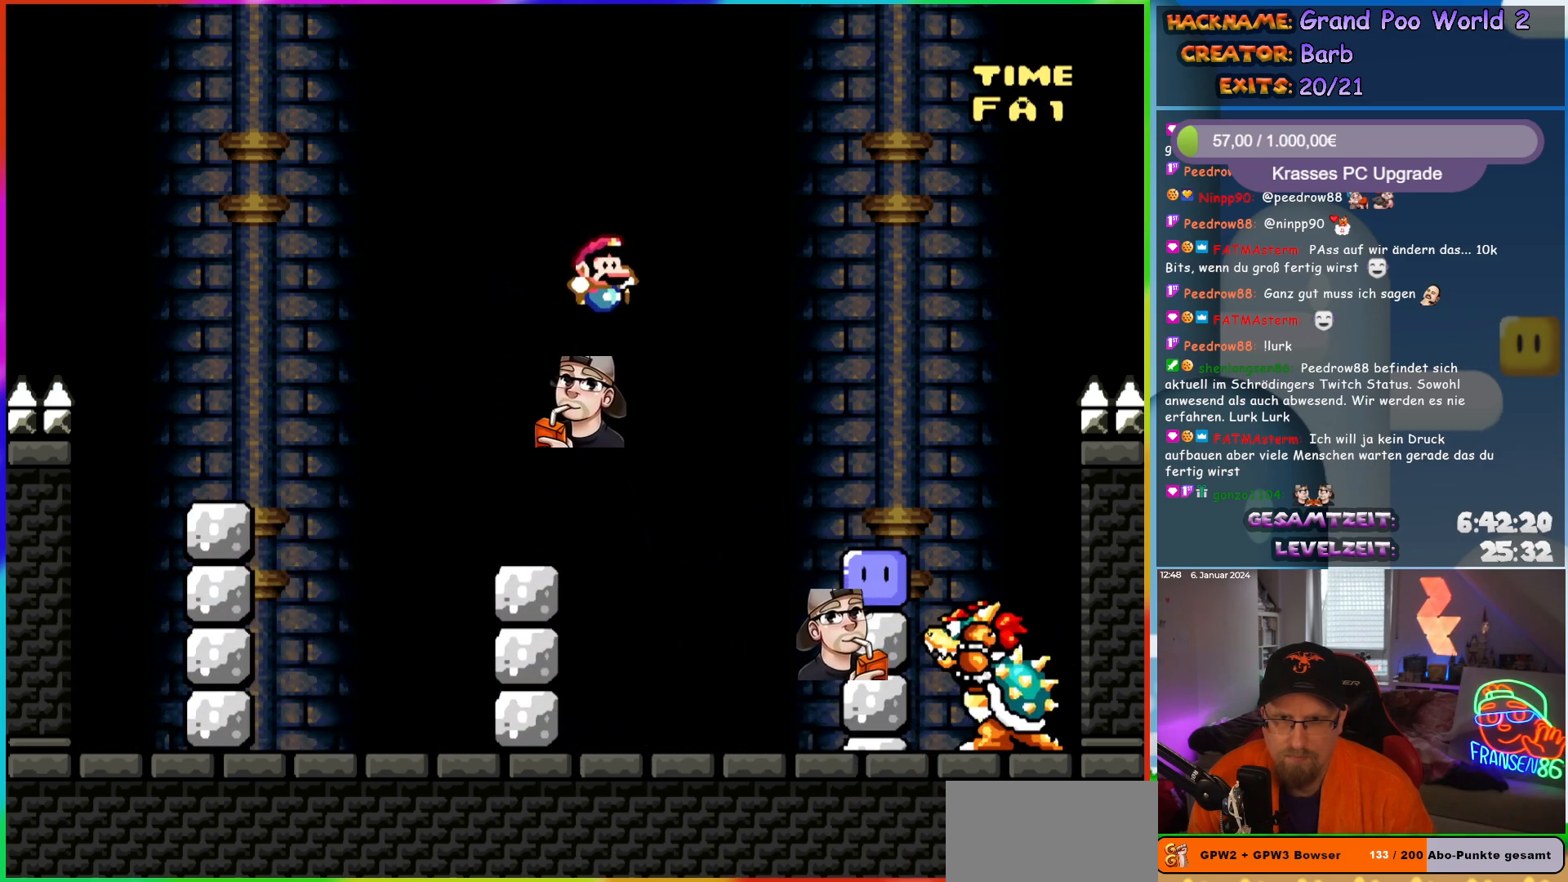
{"buttons": ["Y", "DPAD_UP", "DPAD_RIGHT"]}
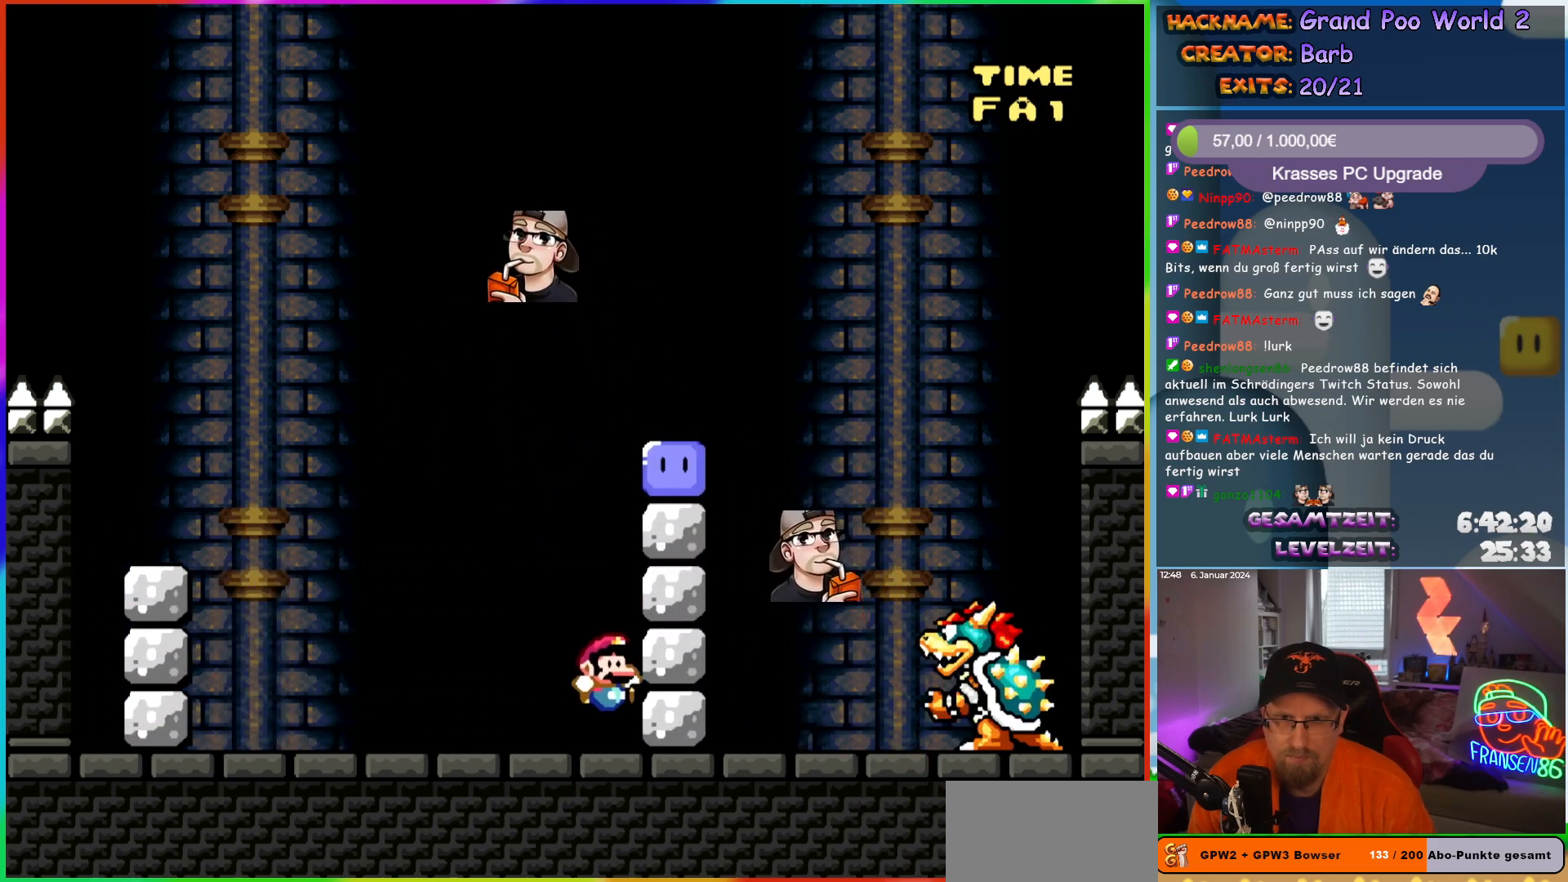
{"buttons": ["Y", "DPAD_RIGHT"]}
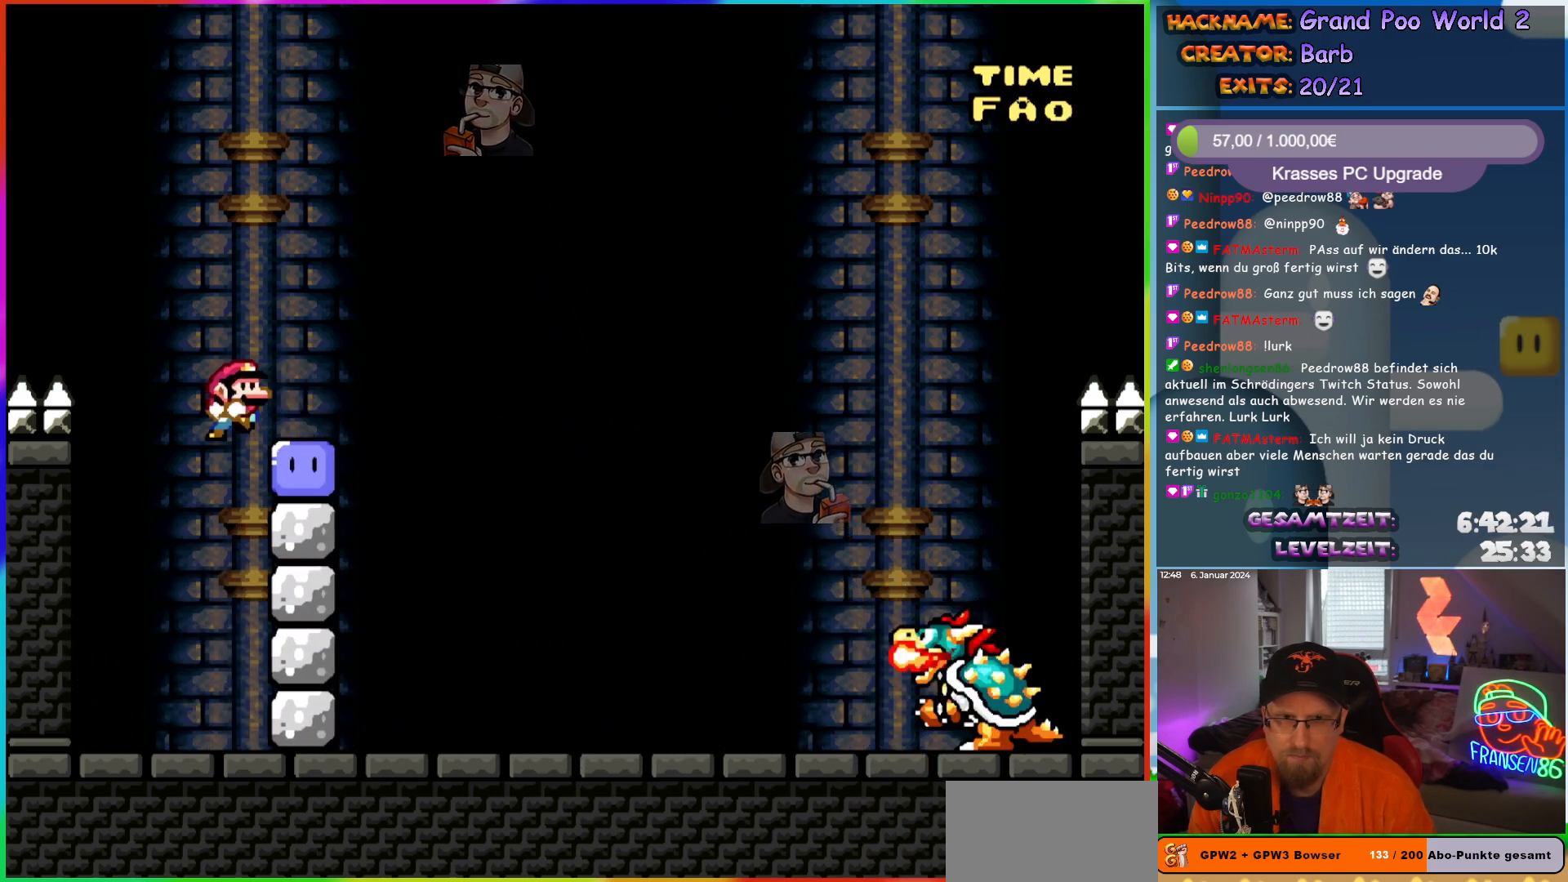
{"buttons": ["Y", "DPAD_UP", "DPAD_RIGHT"]}
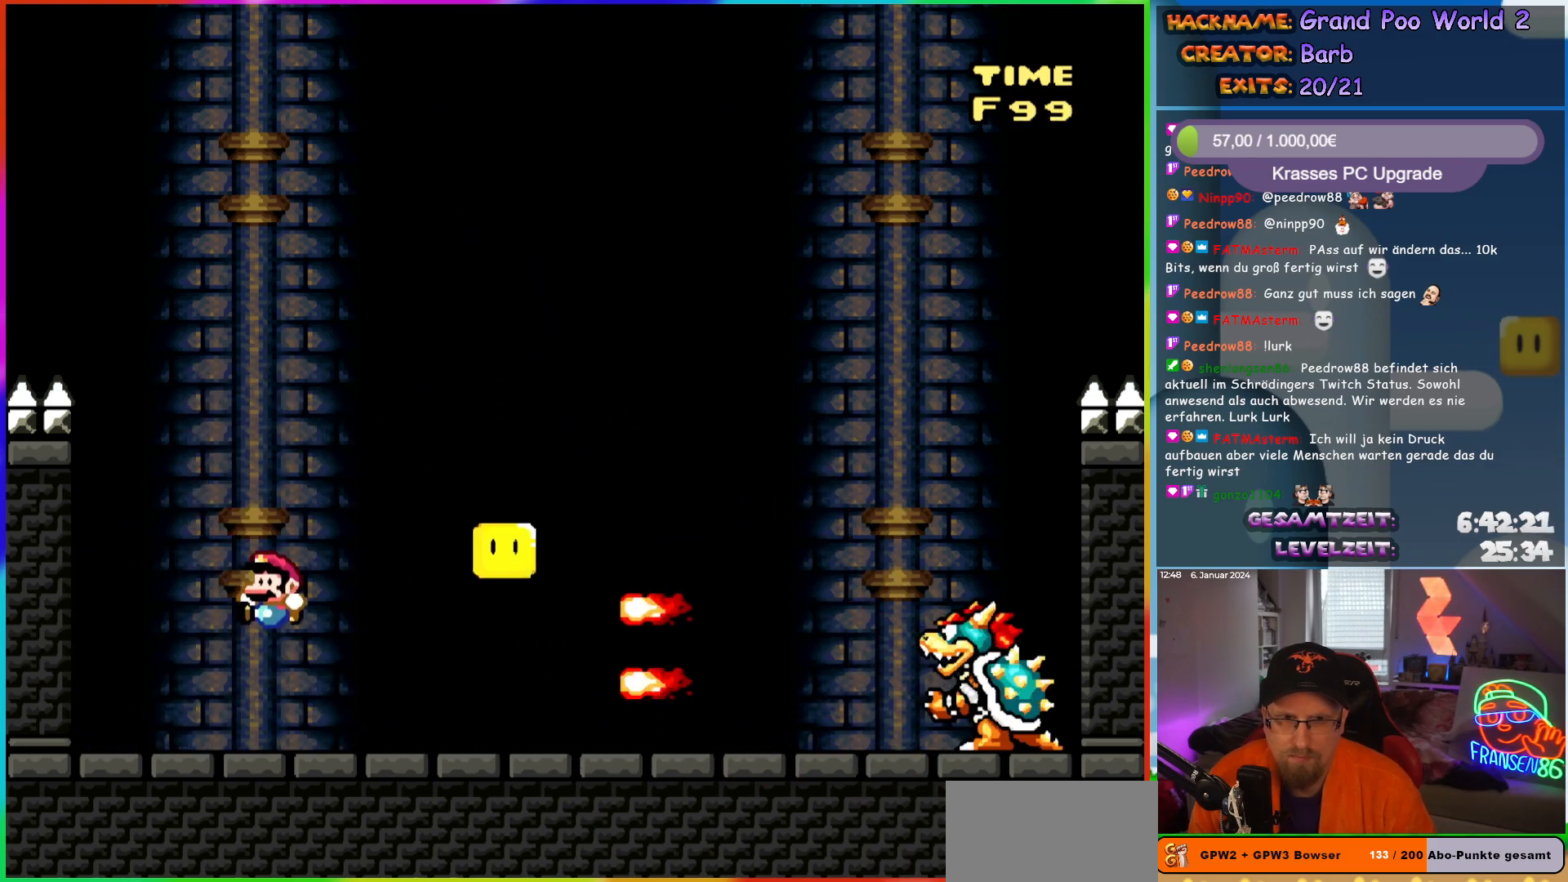
{"buttons": ["B", "Y", "DPAD_RIGHT"]}
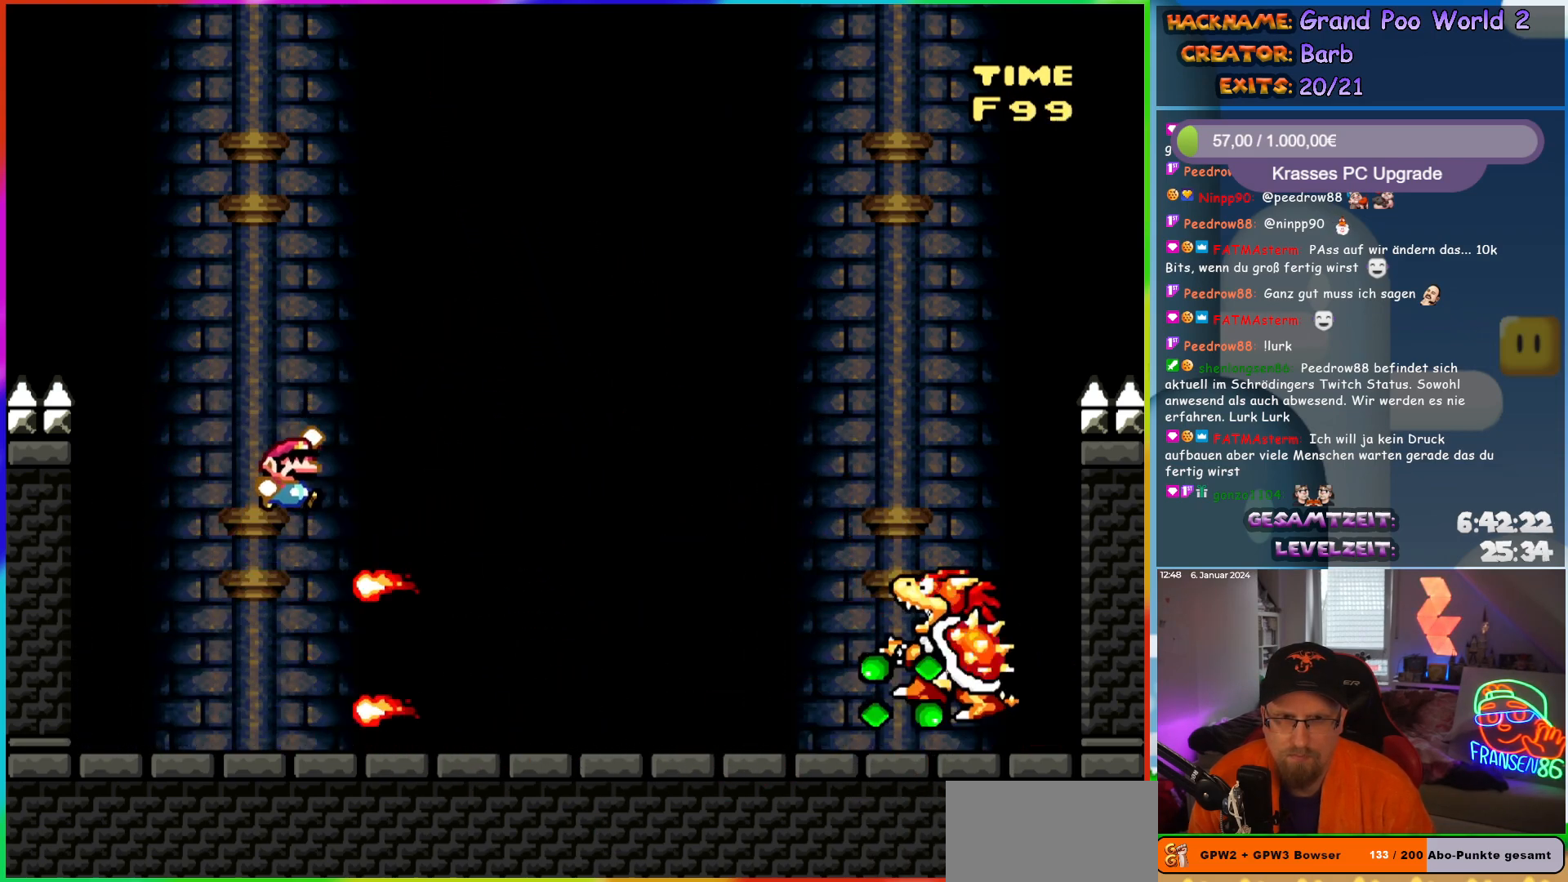
{"buttons": ["Y", "DPAD_RIGHT"], "events": [[200, "B", "up"], [283, "DPAD_RIGHT", "up"], [300, "DPAD_LEFT", "down"], [383, "DPAD_LEFT", "up"], [467, "DPAD_RIGHT", "down"]]}
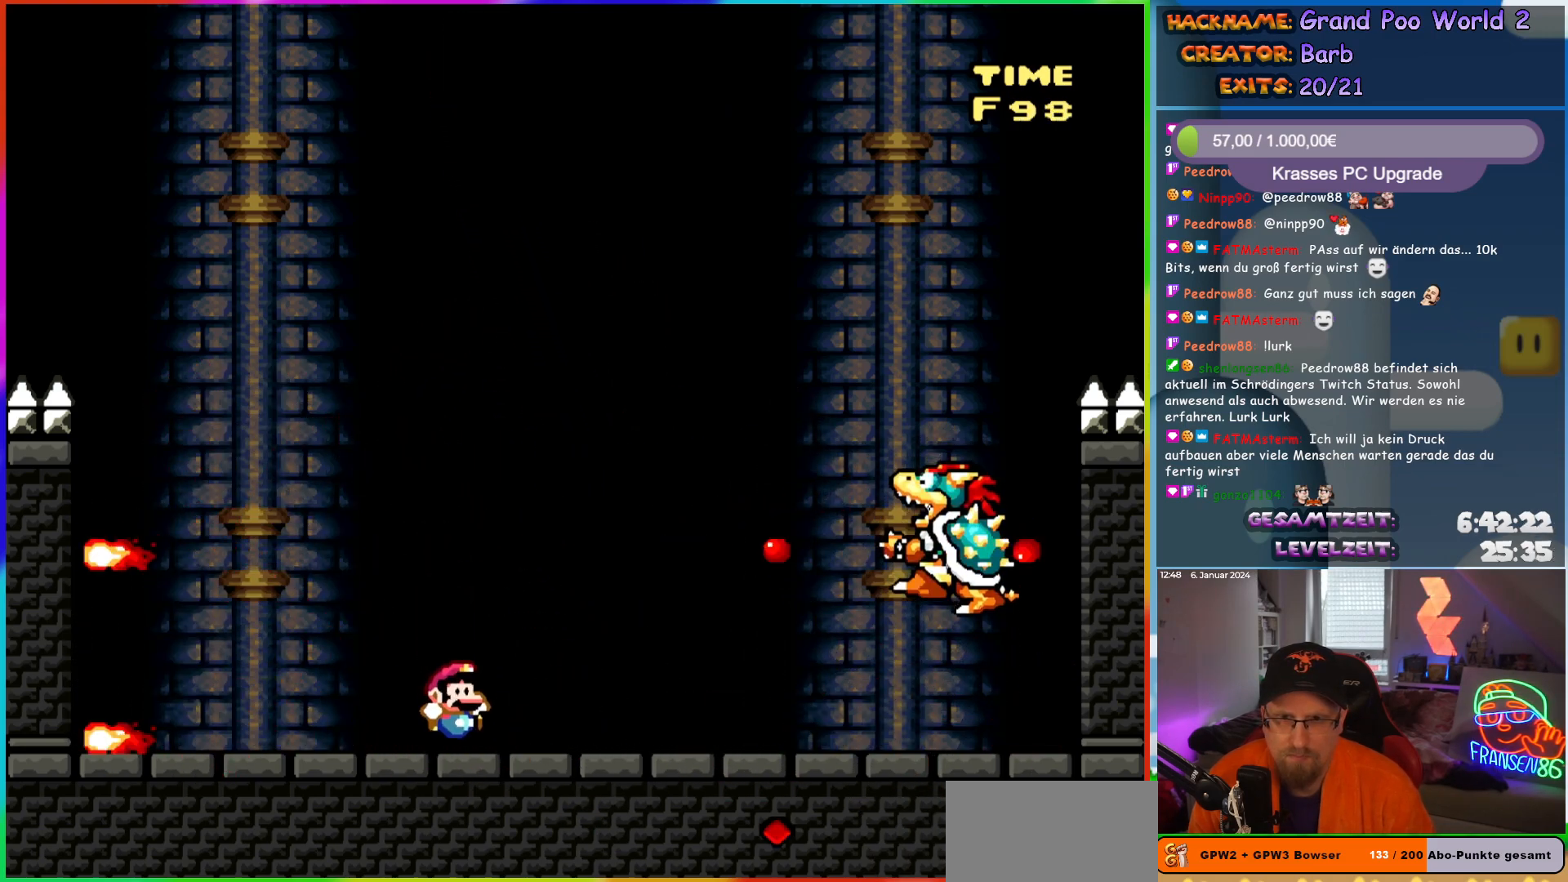
{"buttons": ["Y", "DPAD_RIGHT"], "events": [[67, "DPAD_RIGHT", "up"], [483, "DPAD_RIGHT", "down"]]}
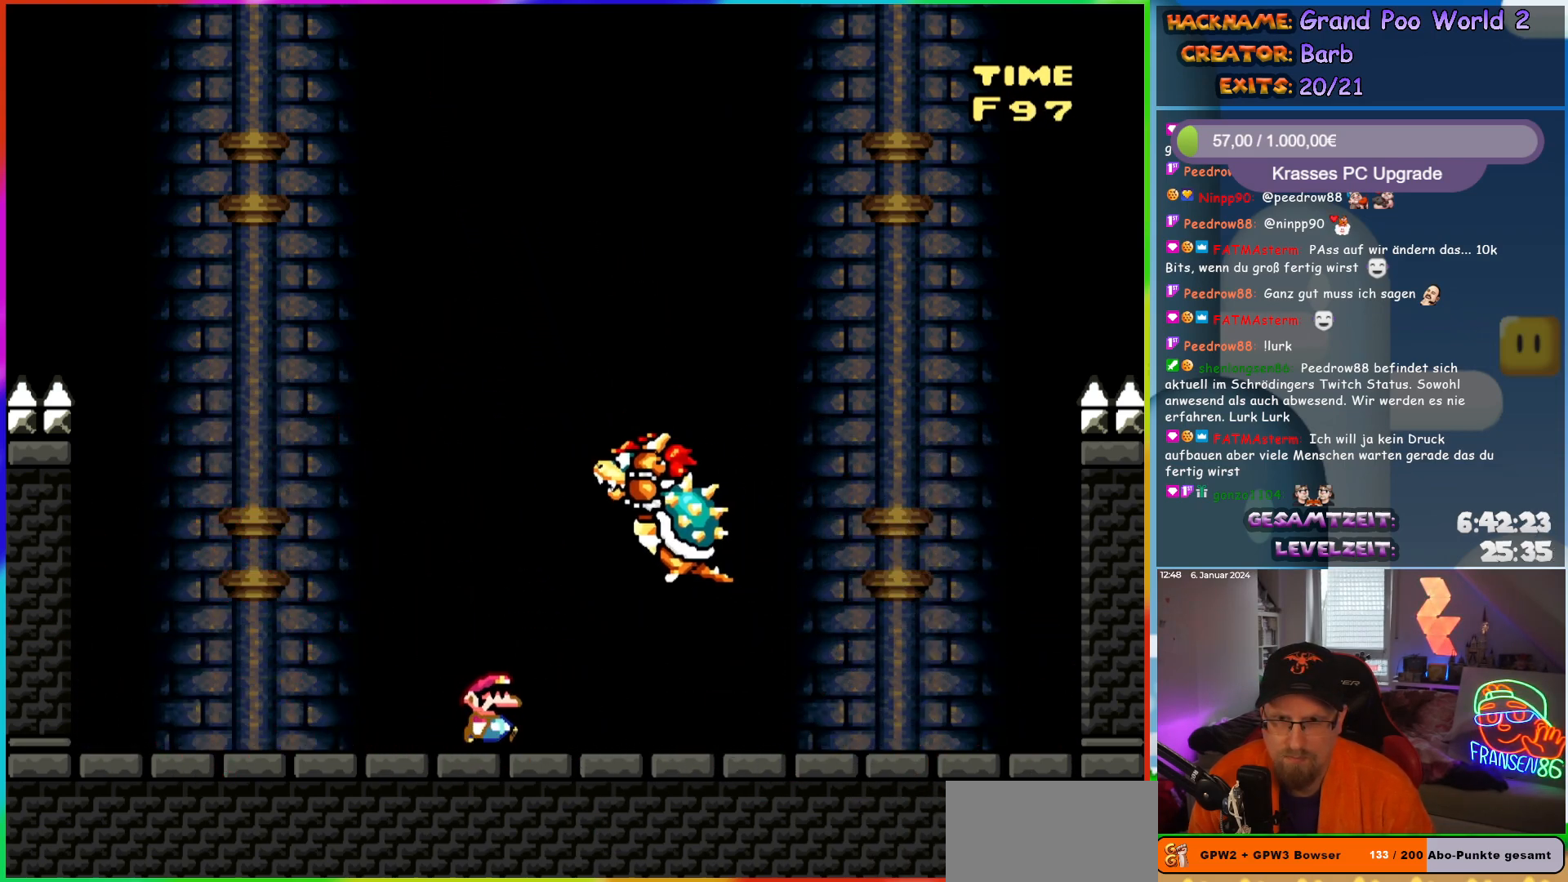
{"buttons": ["Y", "DPAD_LEFT"], "events": [[450, "DPAD_RIGHT", "up"], [483, "DPAD_LEFT", "down"]]}
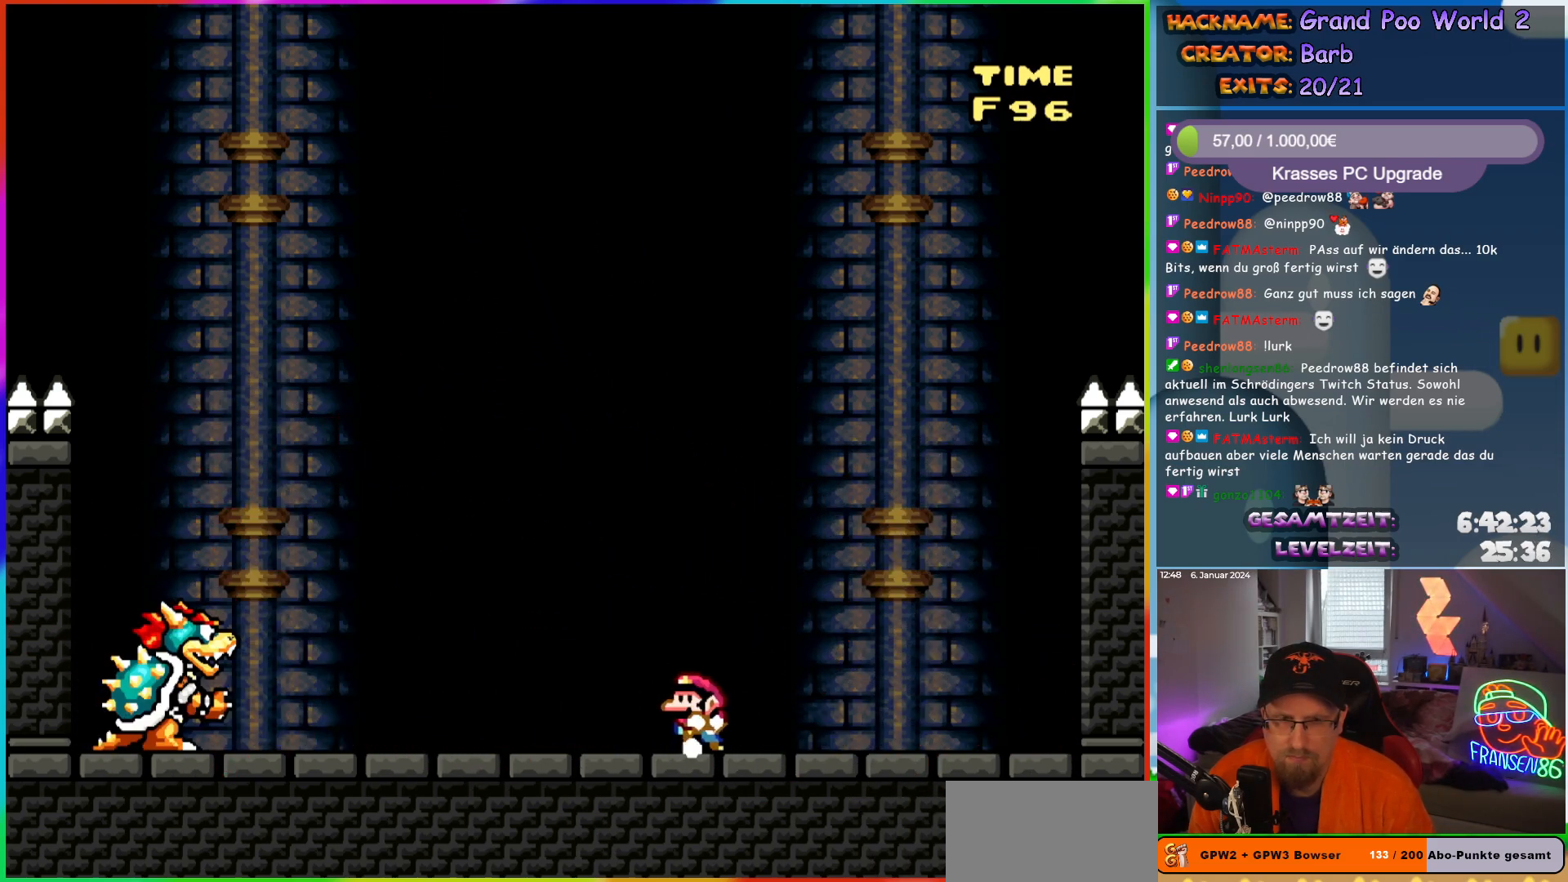
{"buttons": ["Y"], "events": [[83, "DPAD_LEFT", "up"]]}
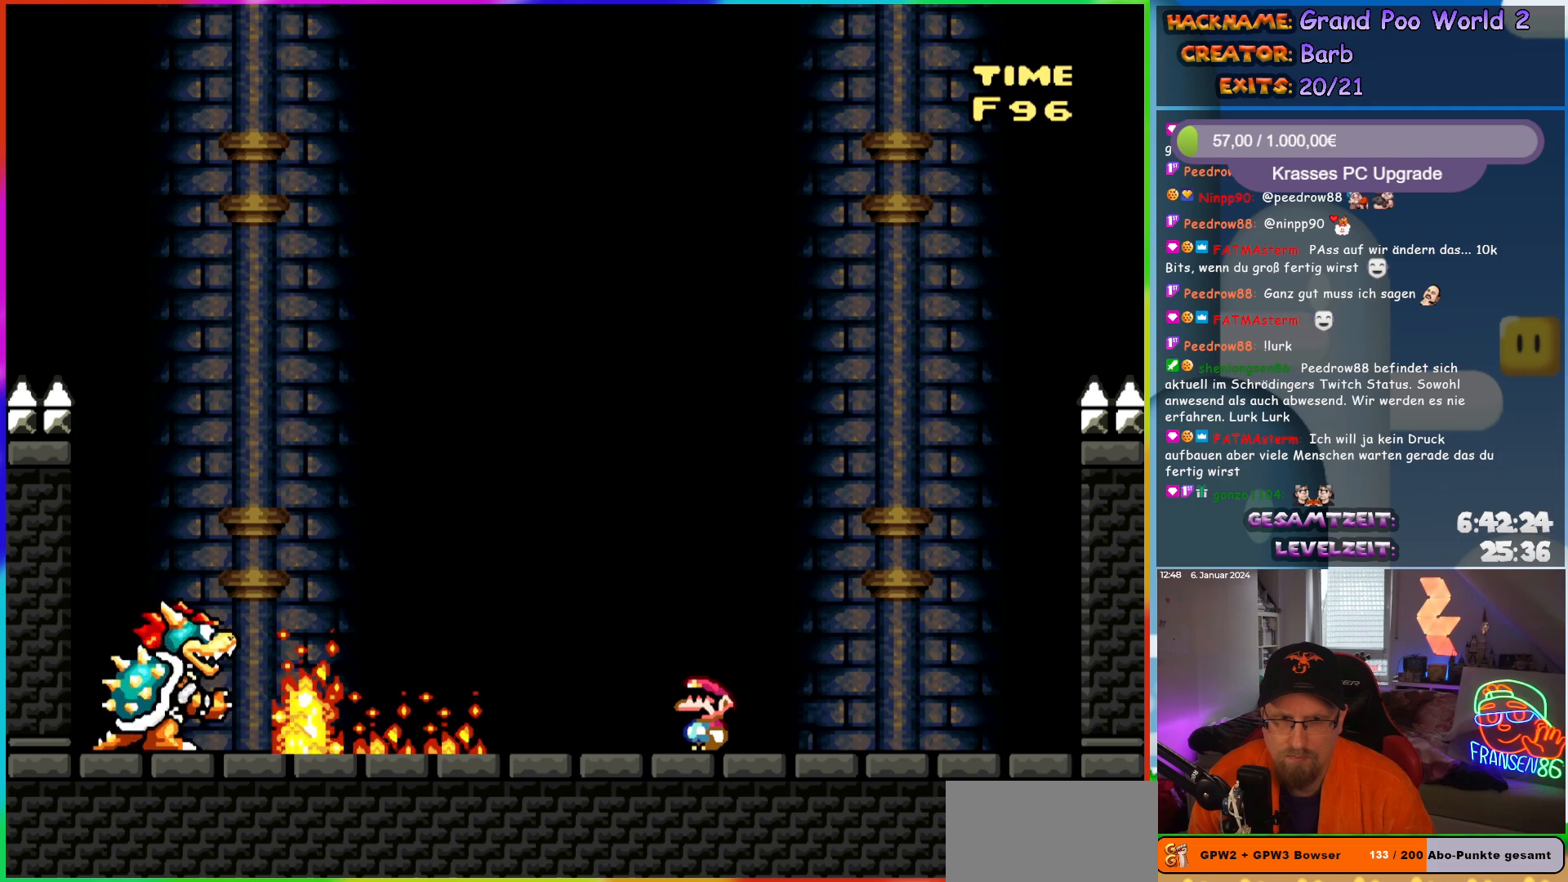
{"buttons": ["Y", "DPAD_LEFT"], "events": [[117, "DPAD_RIGHT", "down"], [167, "B", "down"], [300, "DPAD_RIGHT", "up"], [333, "DPAD_LEFT", "down"], [367, "B", "up"]]}